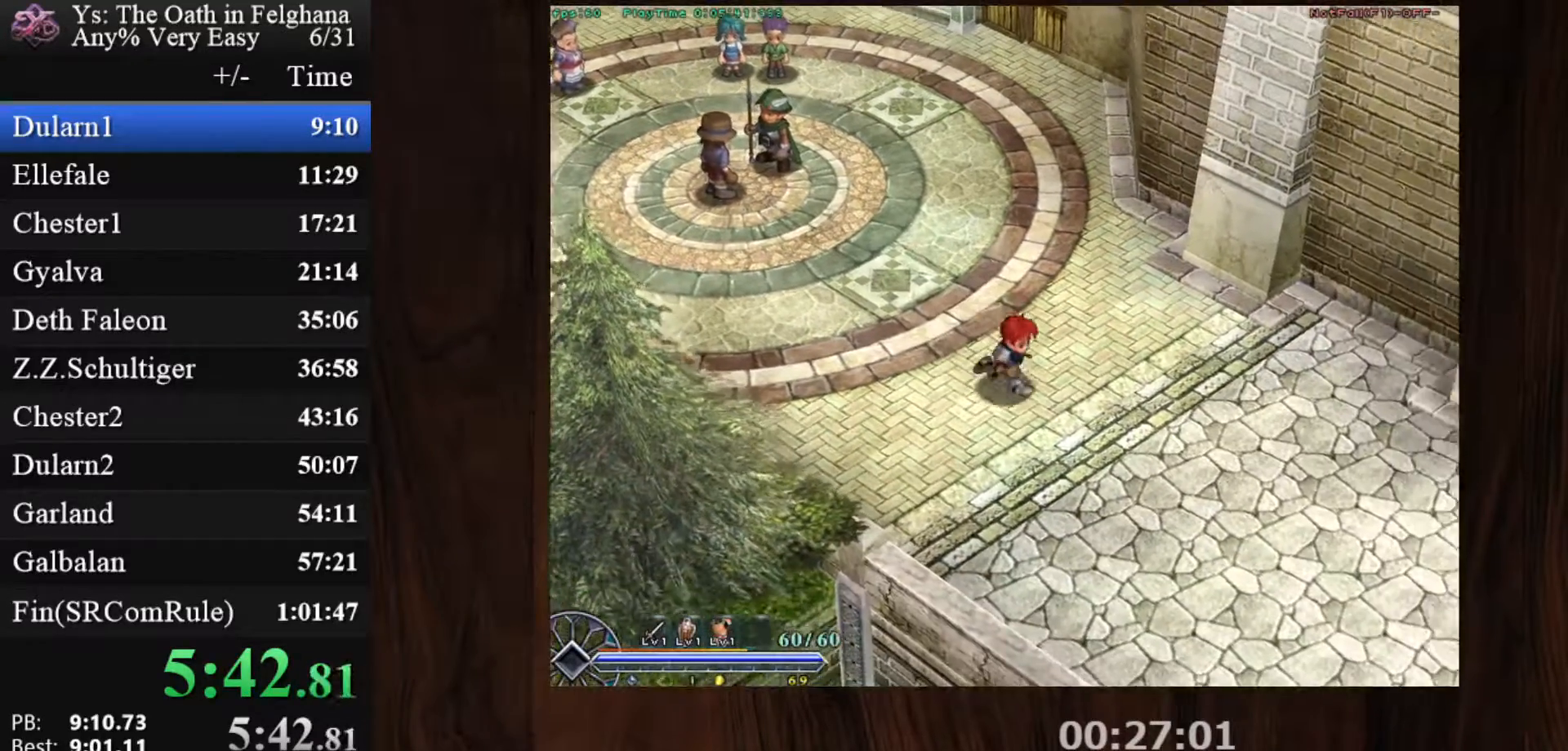
Gameplay with keyboard and mouse; each line is a JSON object with the keys and mouse buttons held at the frame after it. "events" lists presses ("down") and releases ("up") of "c", "ctrl", "d", "down", "left", "right", "s", "shift", "space", "up", "v", "x", "z", "mouse_left", "mouse_wheel" and "mouse_right" between this image and that frame as [ms after this image, input, new state], when the widget could be followed in between. "mouse_left", "mouse_wheel", "mouse_right" = the "left", "wheel", "right" buttons of the "mouse" list. No other keys are recorded. "wheel" means that the mouse wheel is clicked or scrolled. Mouse movement is not recorded.
{"keys": [], "mouse": ["left"], "events": []}
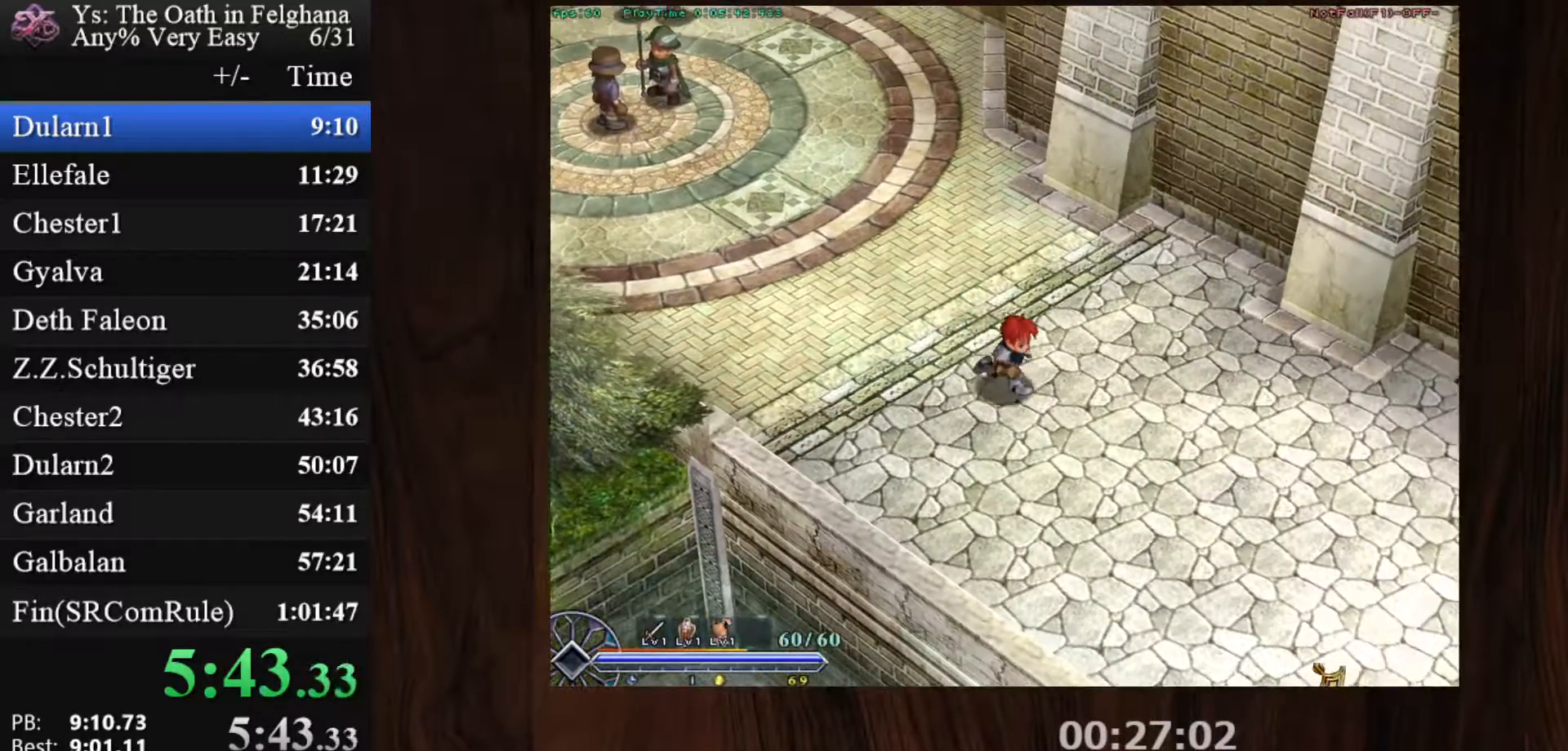
{"keys": [], "mouse": ["left"], "events": []}
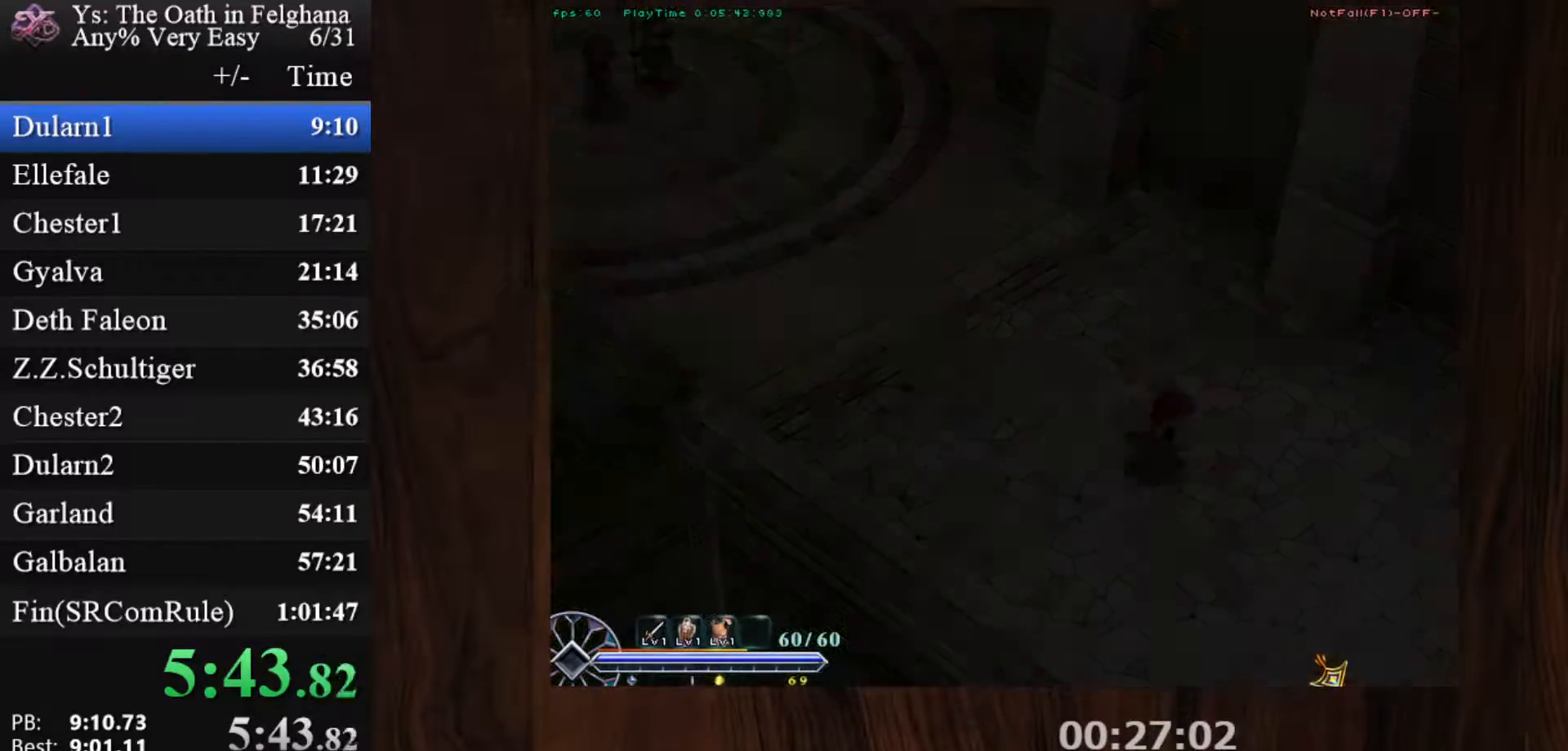
{"keys": [], "mouse": ["left"], "events": []}
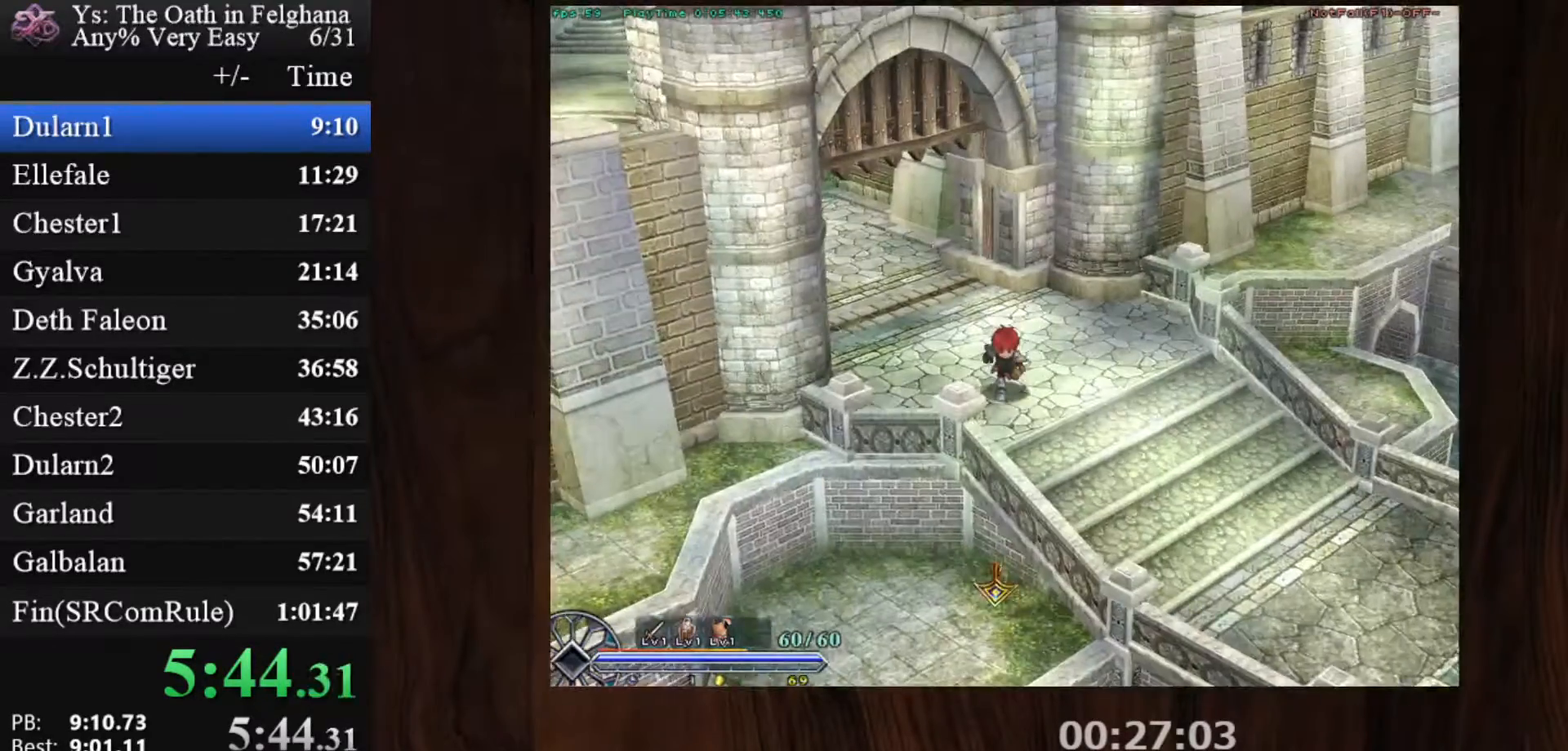
{"keys": [], "mouse": ["left"], "events": []}
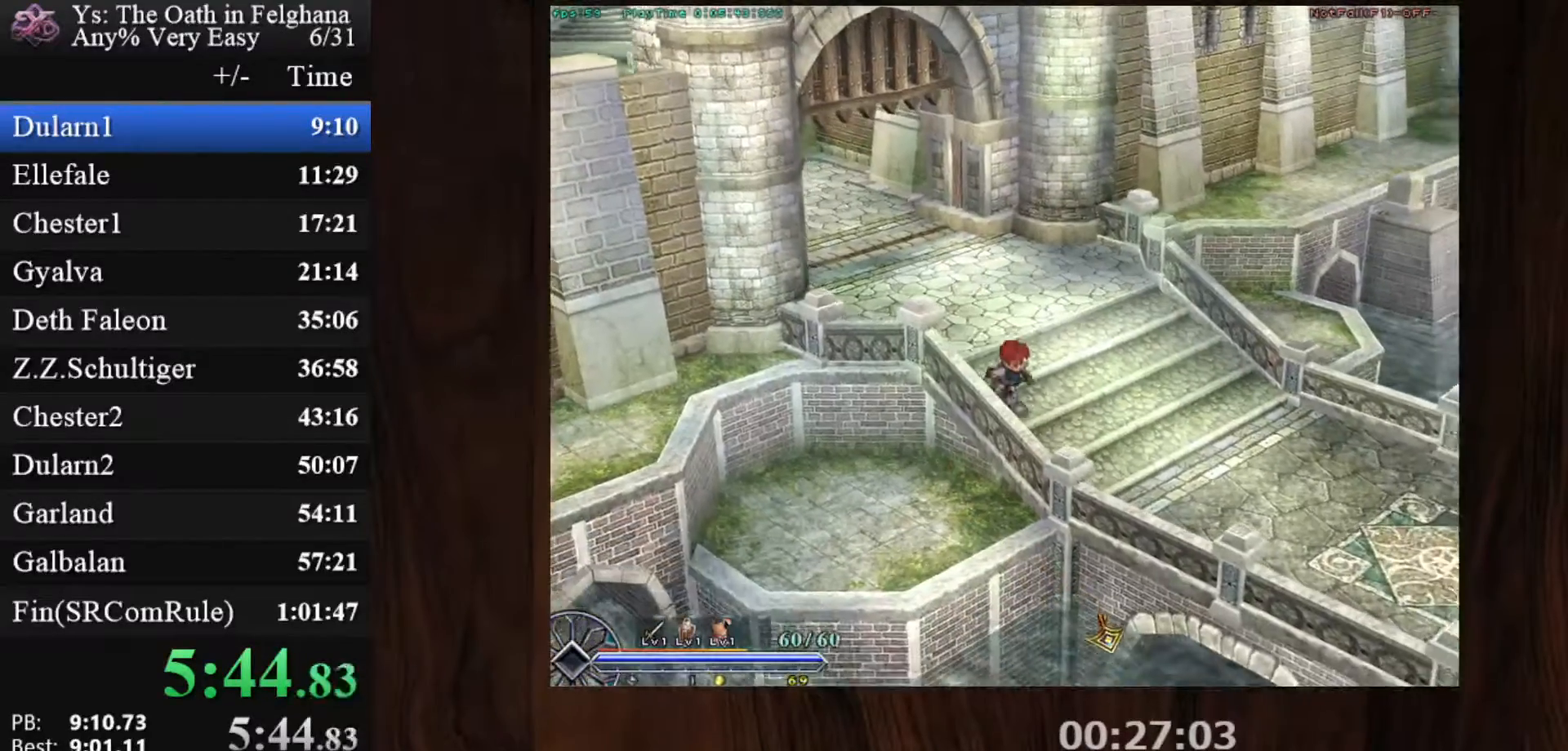
{"keys": [], "mouse": ["left"], "events": []}
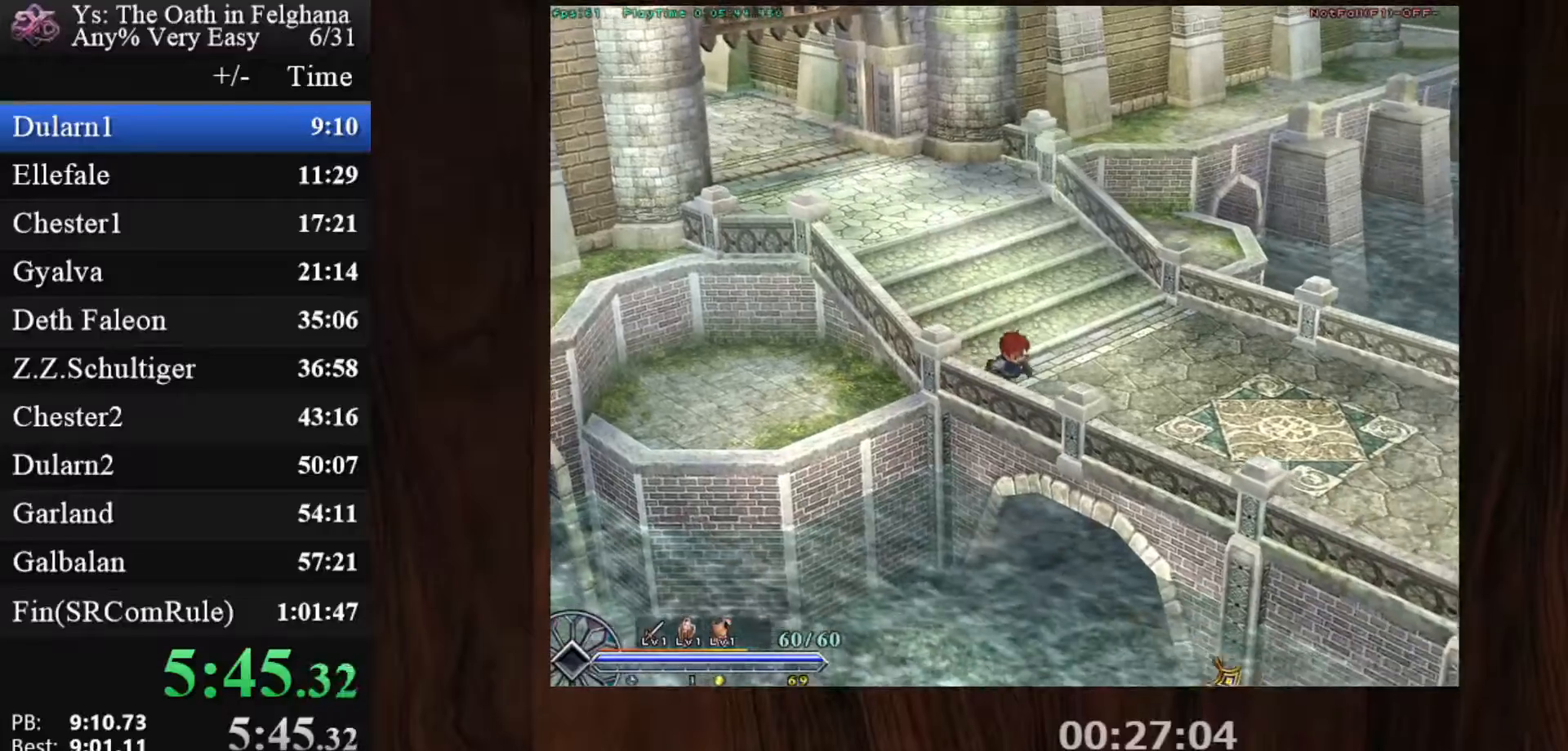
{"keys": [], "mouse": ["left"], "events": []}
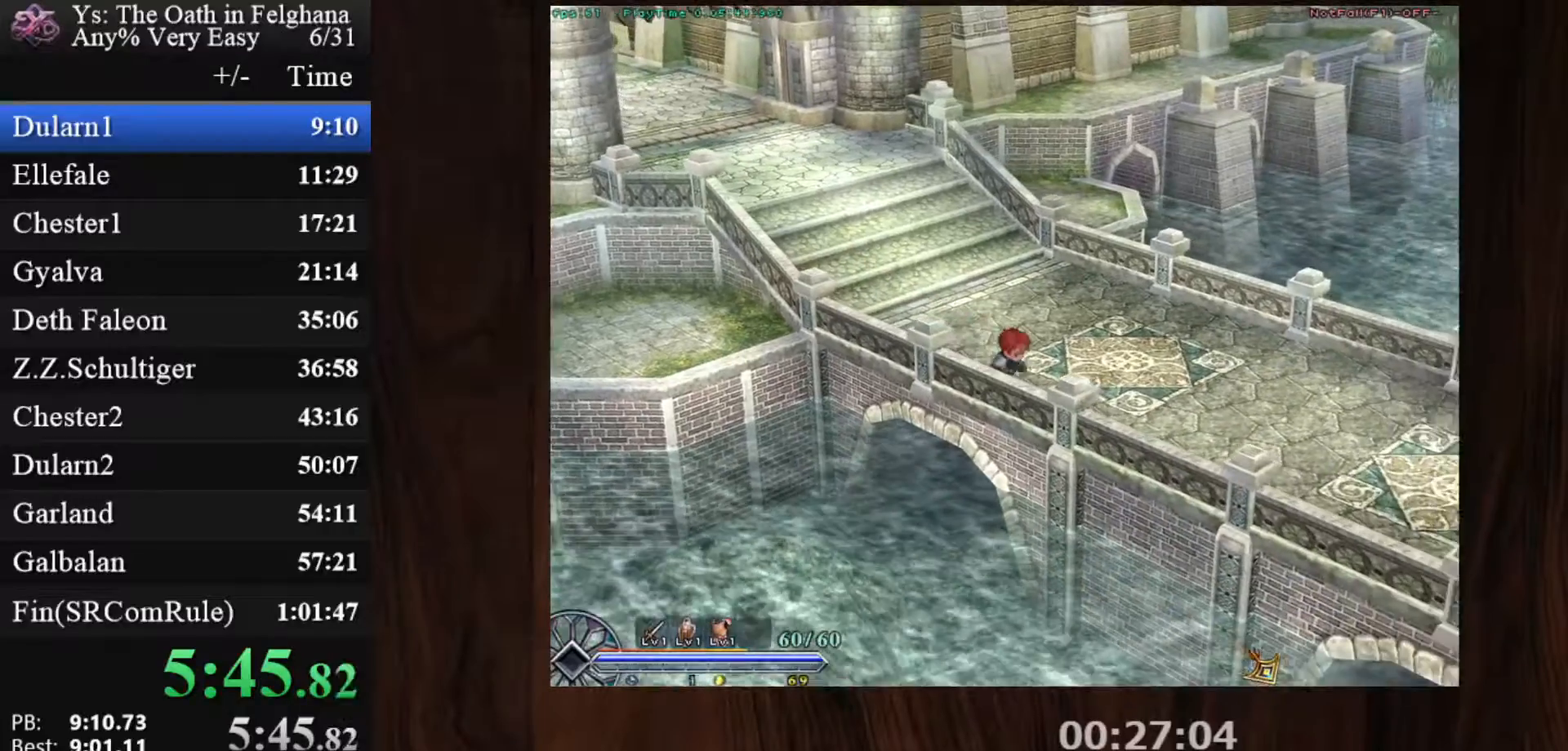
{"keys": [], "mouse": ["left"], "events": []}
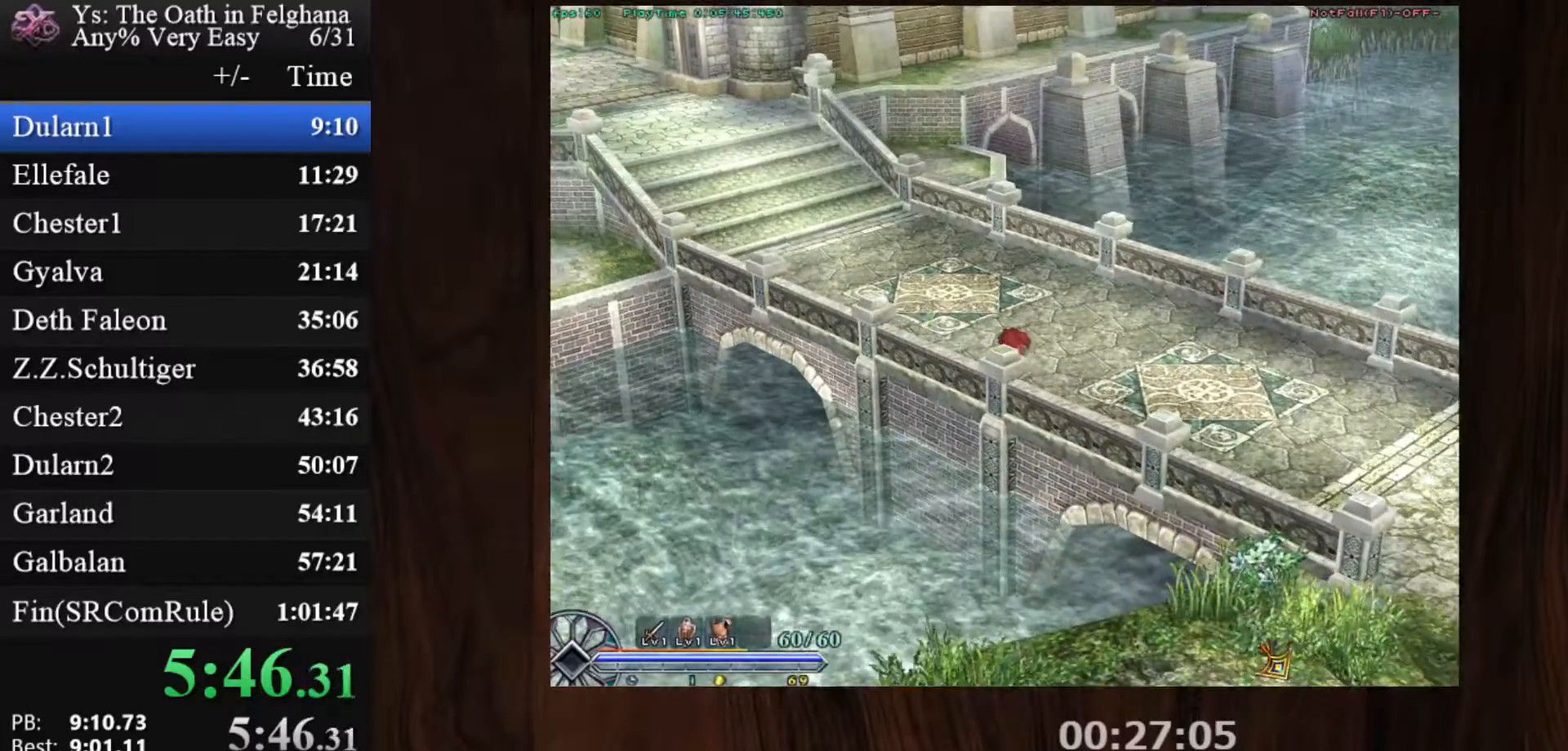
{"keys": [], "mouse": ["left"], "events": []}
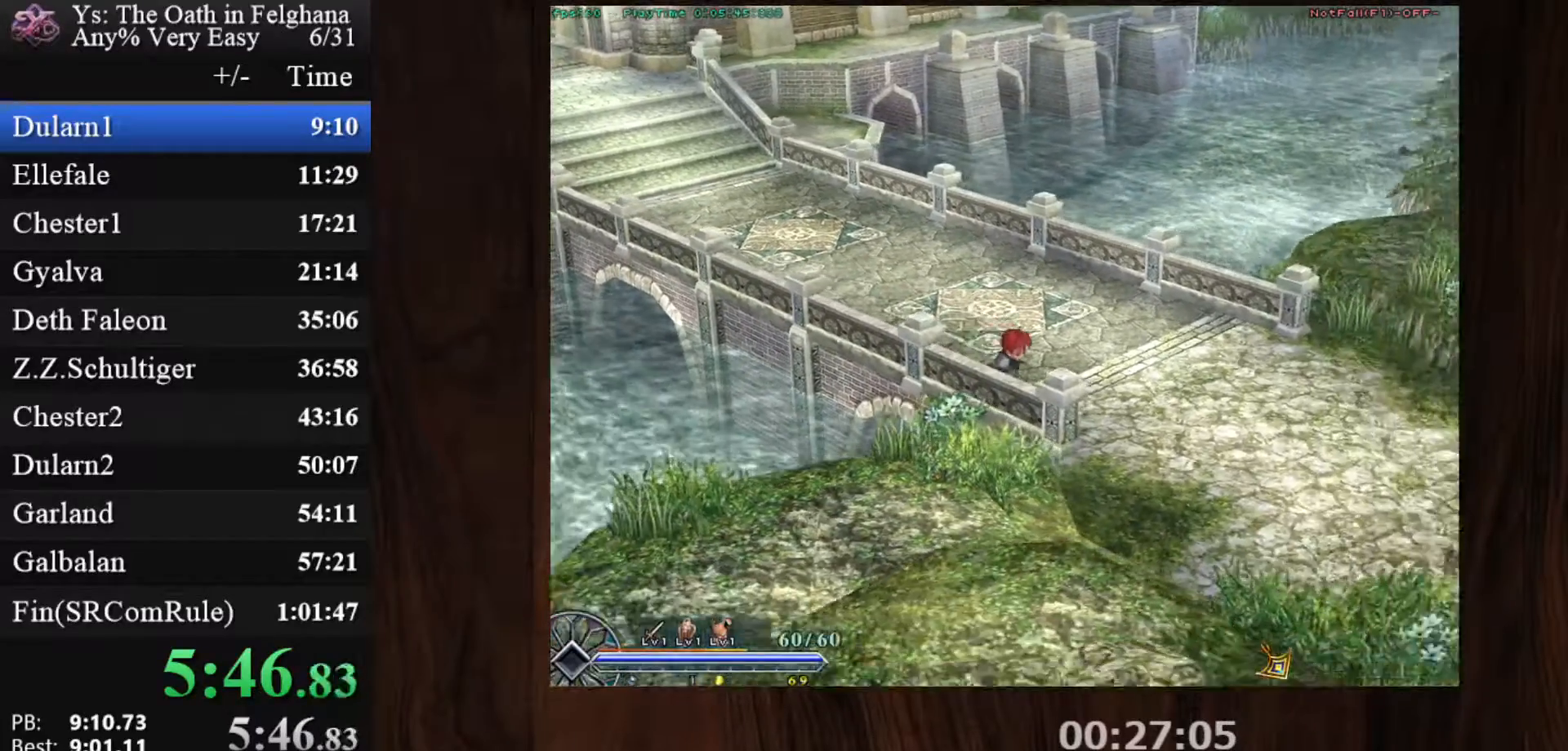
{"keys": [], "mouse": ["left"], "events": []}
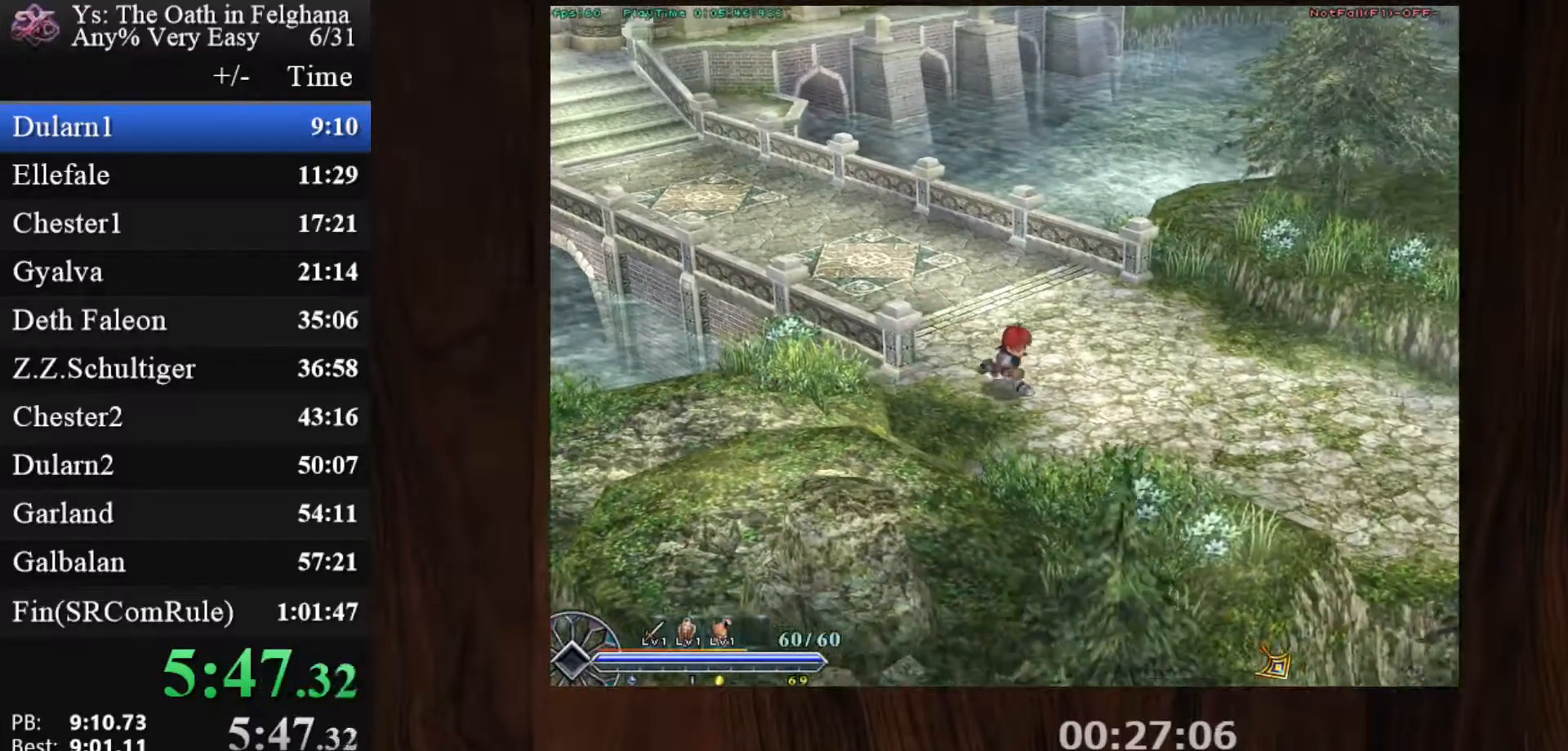
{"keys": [], "mouse": ["left"], "events": []}
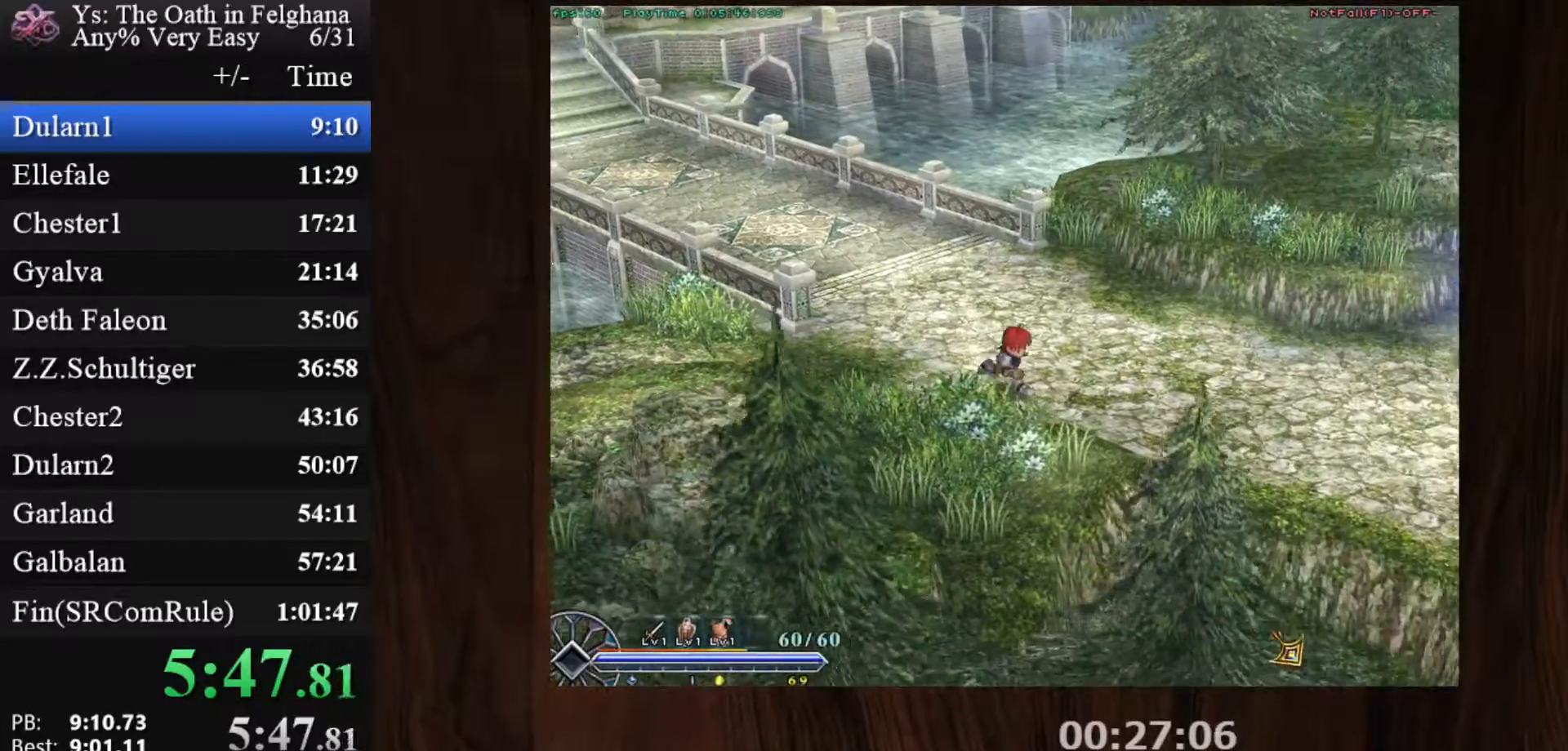
{"keys": [], "mouse": ["left"], "events": []}
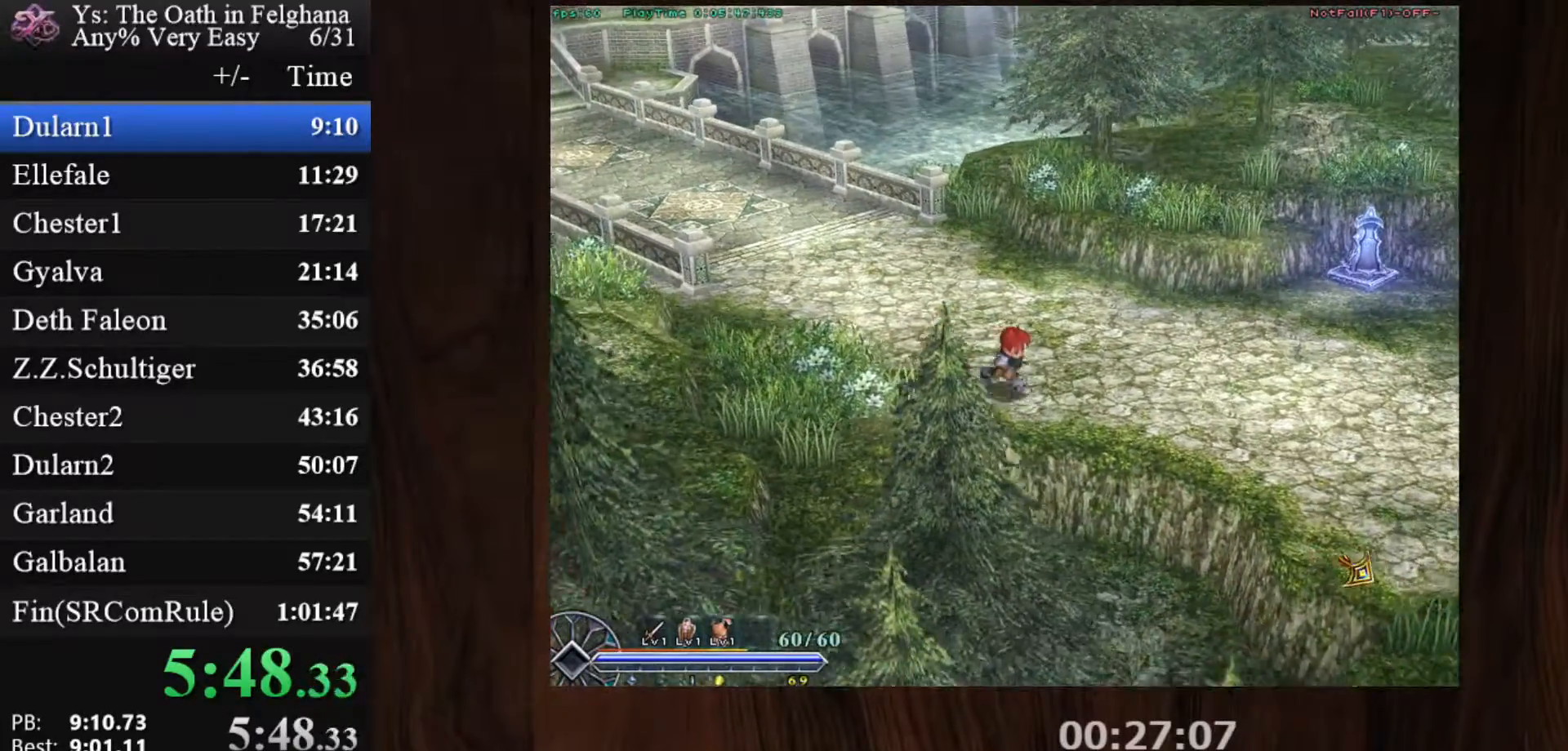
{"keys": [], "mouse": ["left"], "events": []}
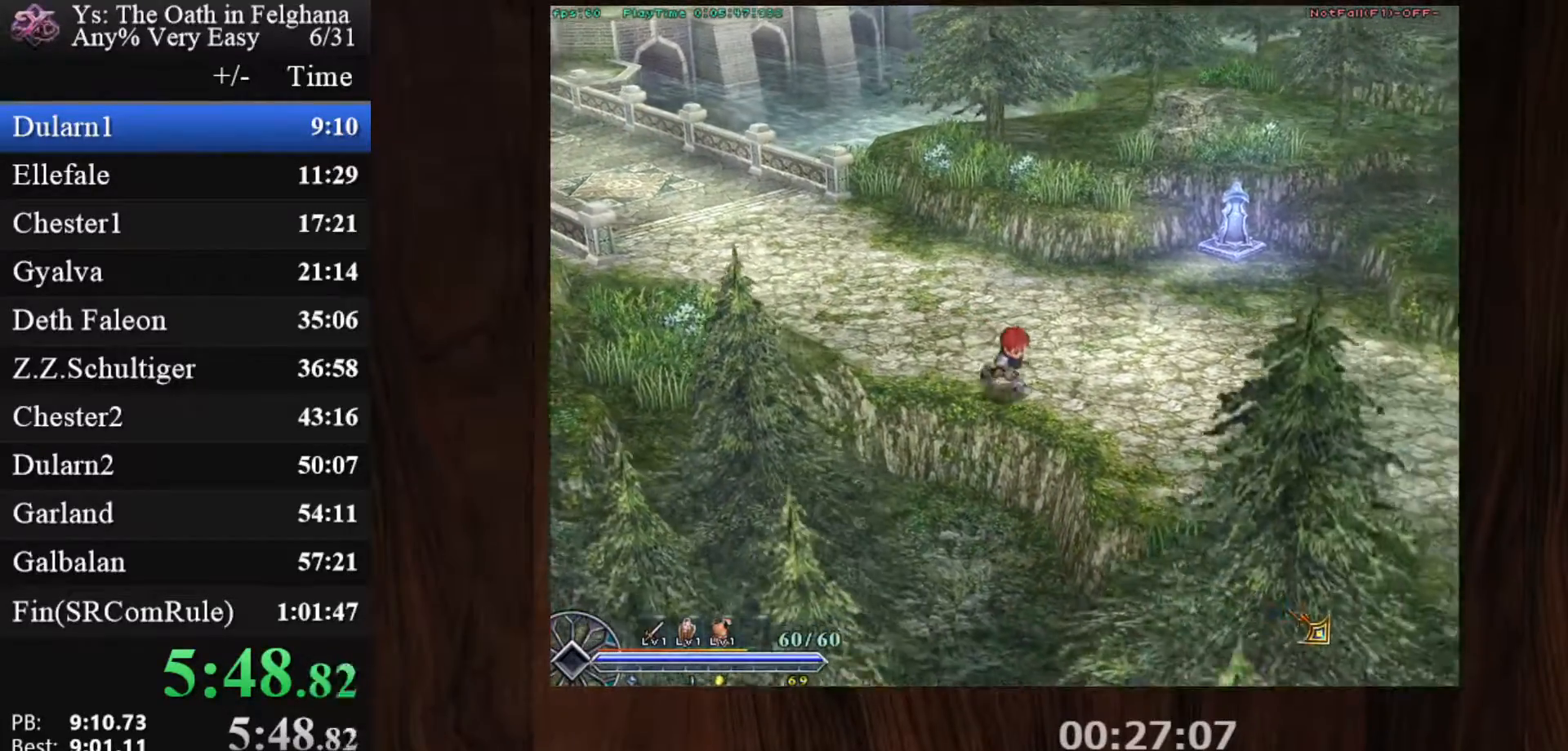
{"keys": [], "mouse": ["left"], "events": []}
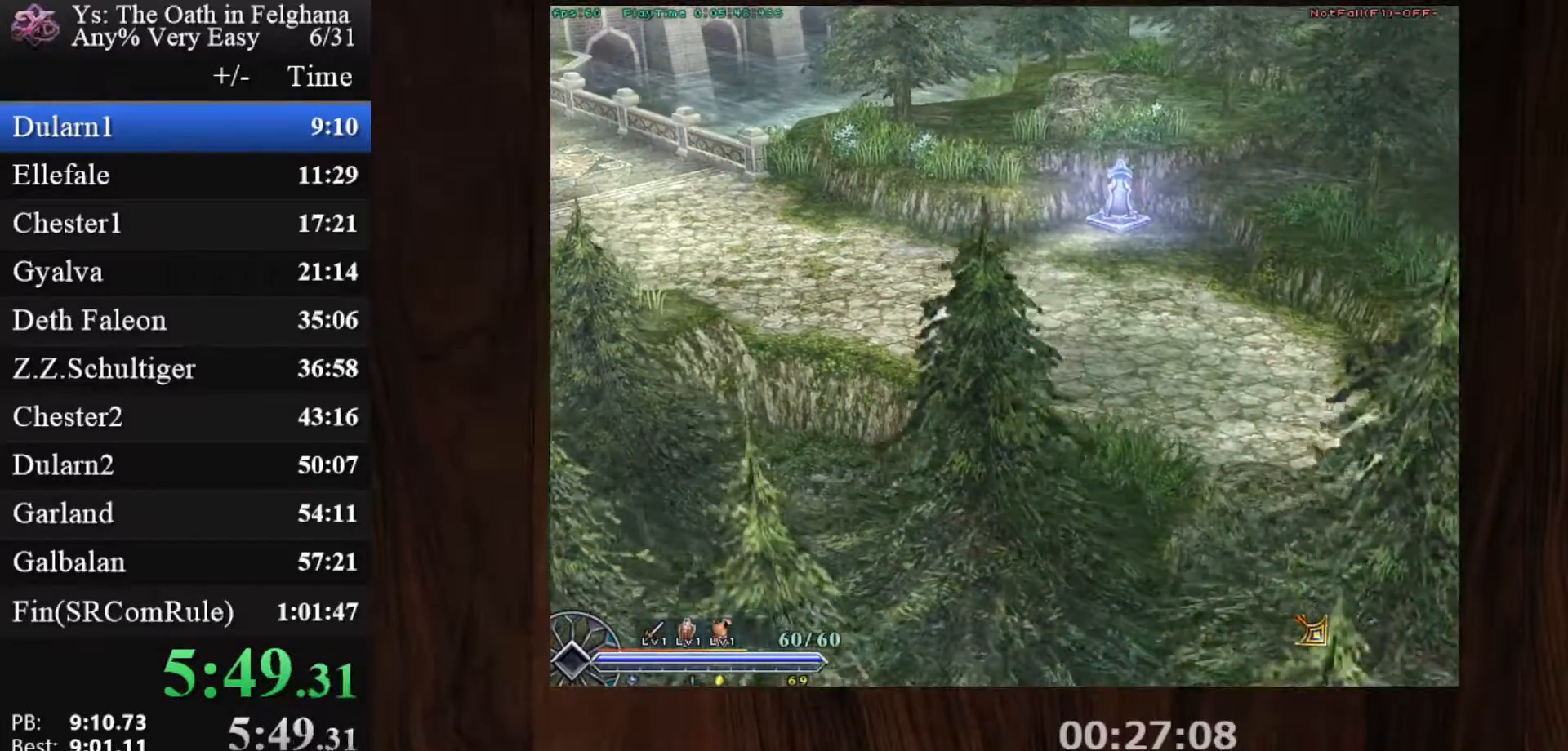
{"keys": [], "mouse": ["left"], "events": []}
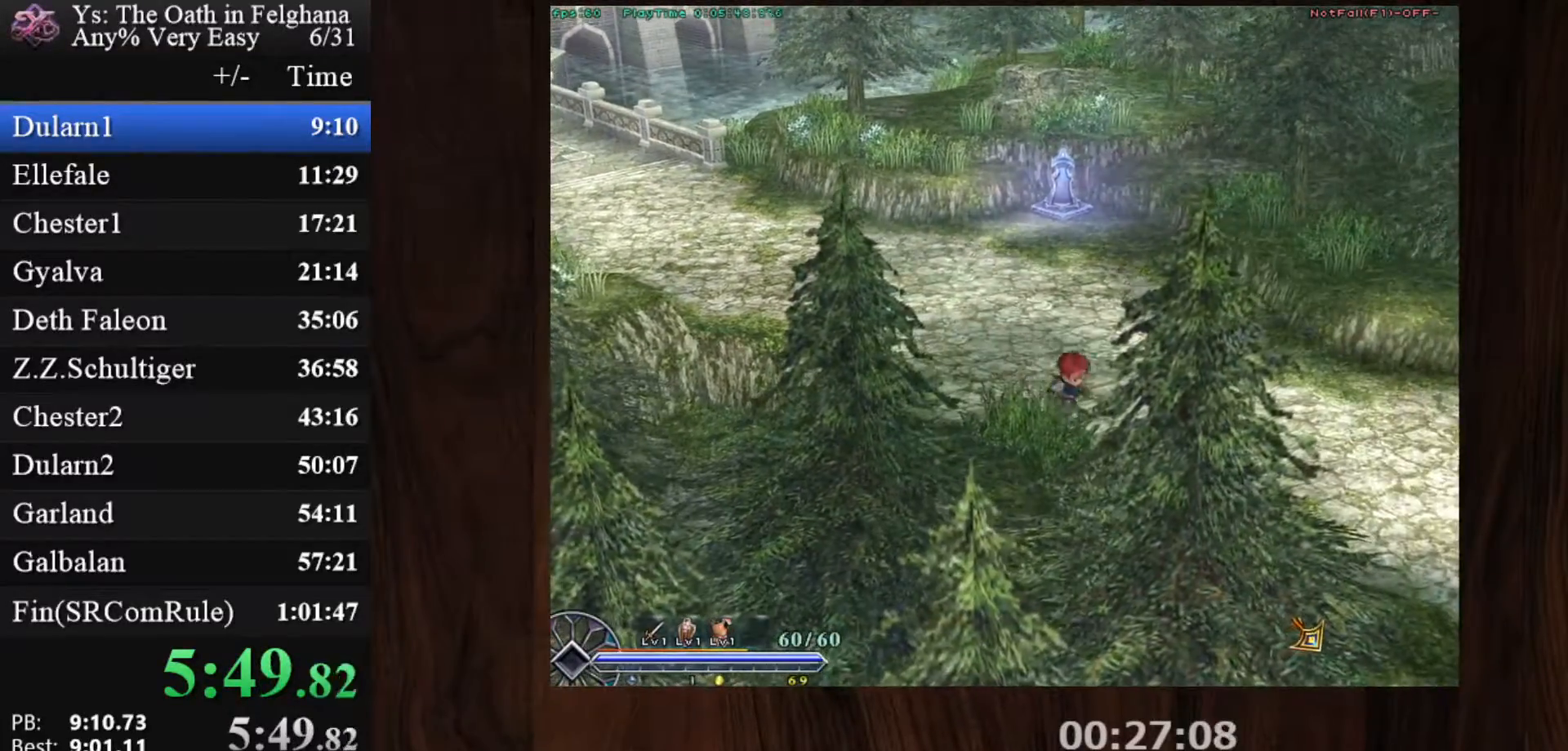
{"keys": [], "mouse": ["left"], "events": []}
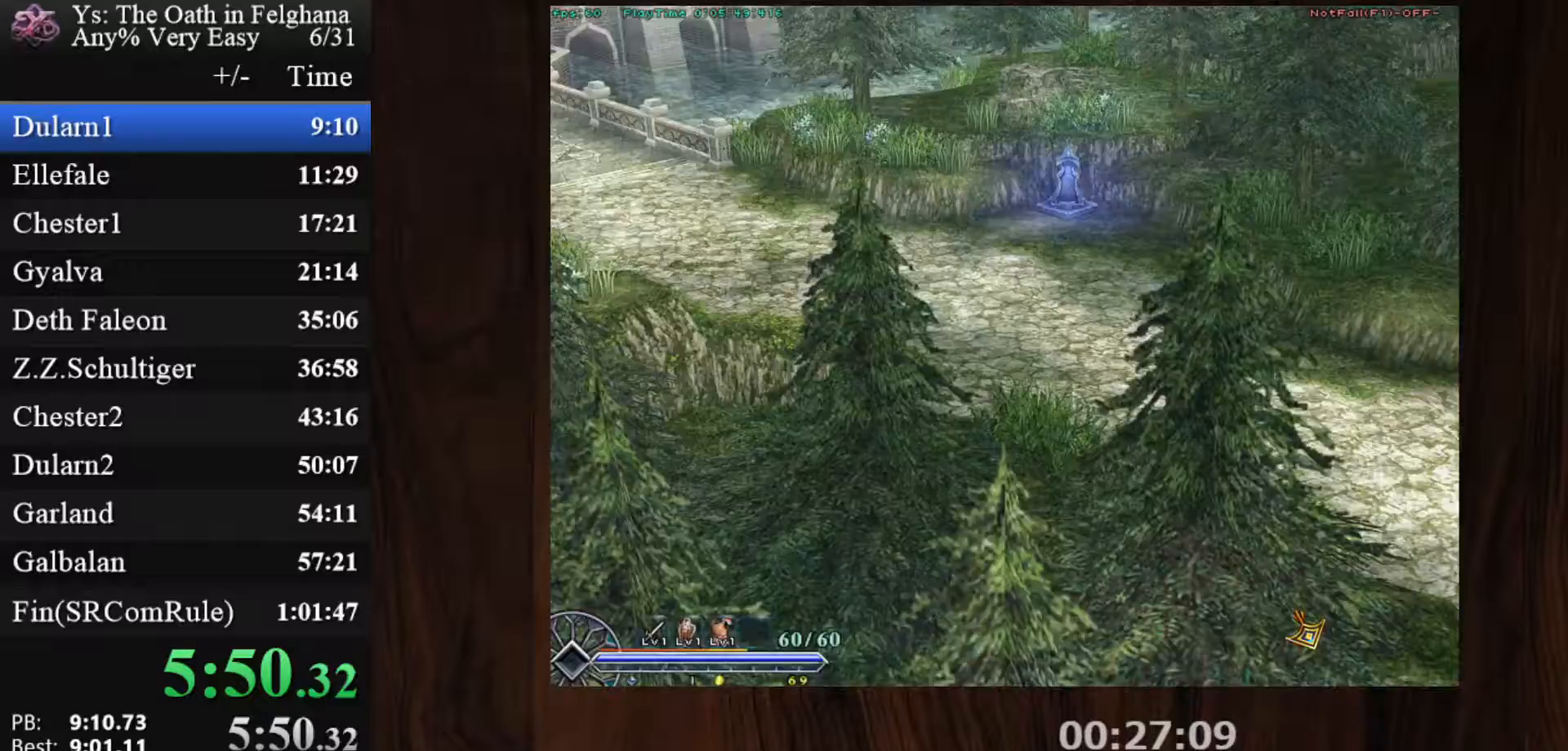
{"keys": ["c", "ctrl"], "mouse": ["left"], "events": [[333, "ctrl", "down"], [333, "mouse_left", "up"], [383, "c", "down"], [483, "mouse_left", "down"]]}
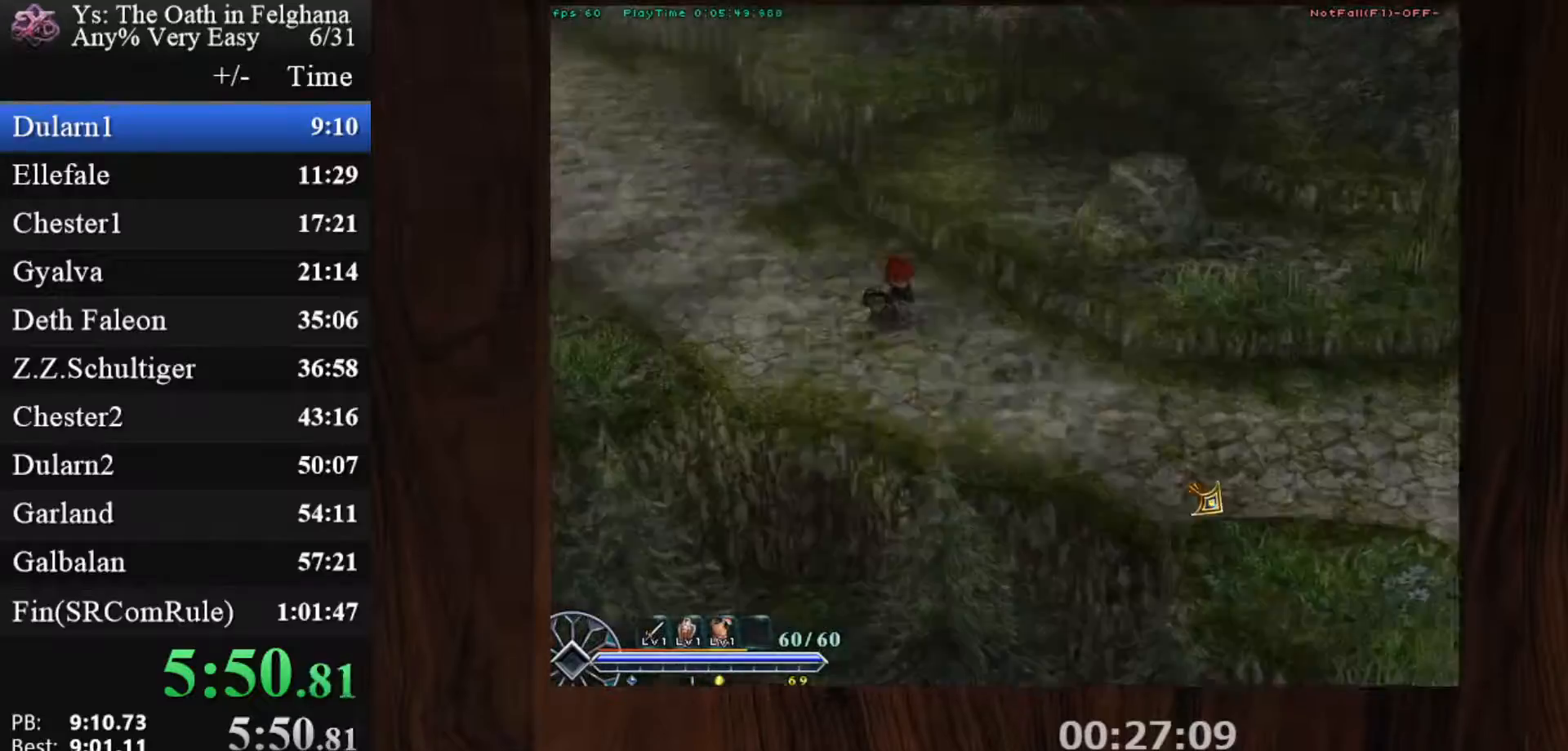
{"keys": ["c", "ctrl", "z"], "mouse": [], "events": [[67, "z", "down"], [217, "z", "up"], [317, "mouse_left", "up"], [500, "z", "down"]]}
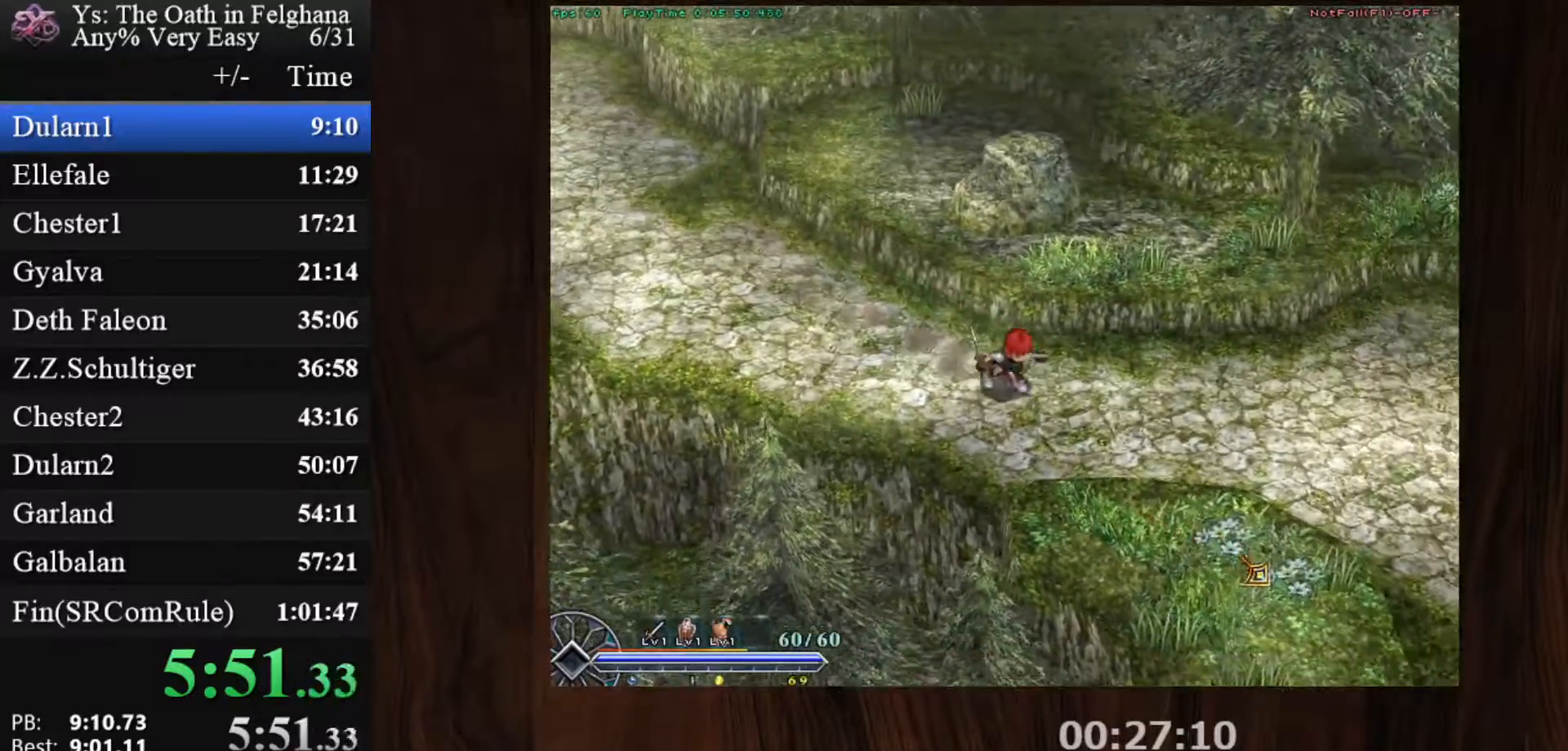
{"keys": ["c", "ctrl", "z"], "mouse": ["left"], "events": [[133, "z", "up"], [233, "mouse_left", "down"], [367, "z", "down"]]}
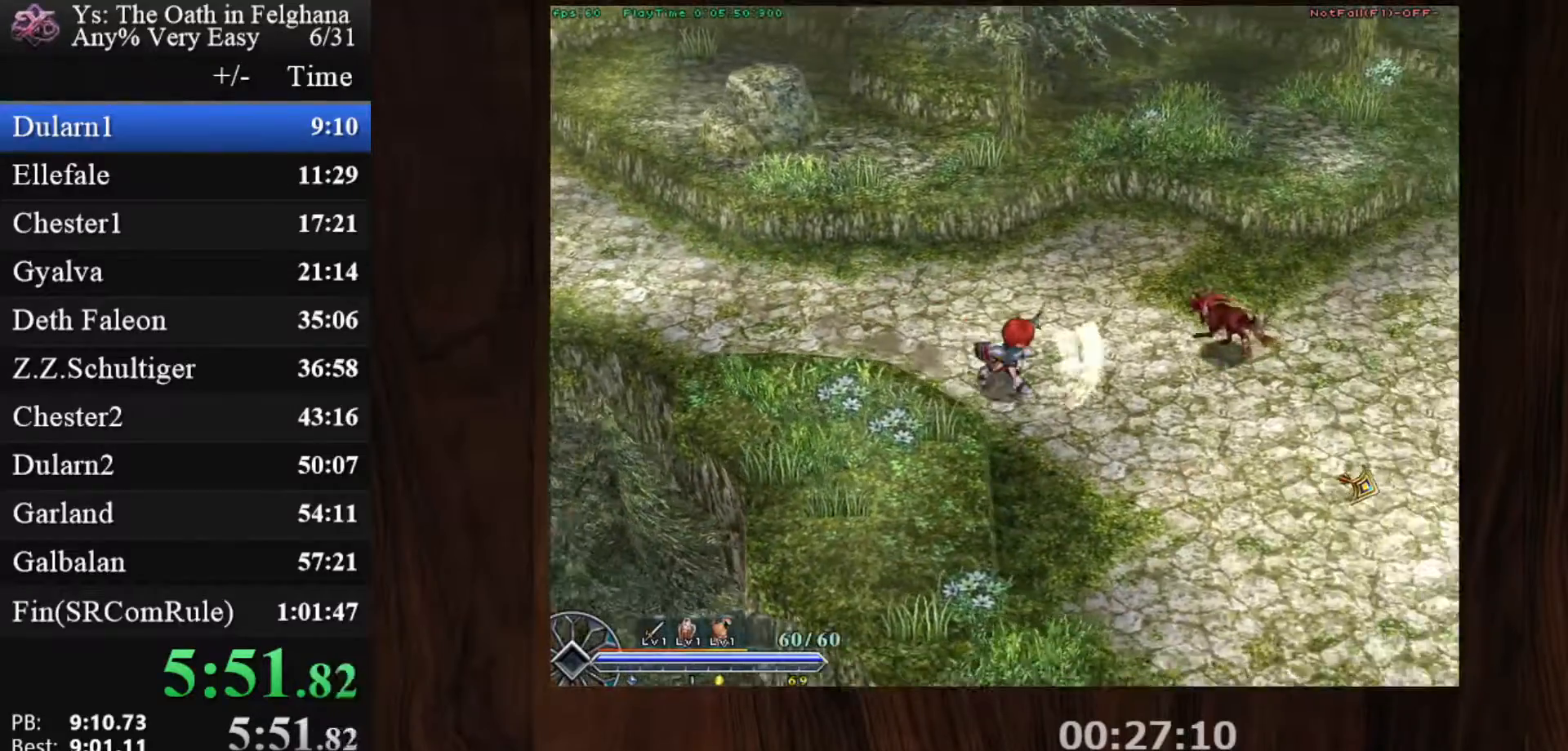
{"keys": ["c", "ctrl"], "mouse": ["left"], "events": [[17, "mouse_left", "up"], [50, "z", "up"], [300, "z", "down"], [483, "mouse_left", "down"], [483, "z", "up"]]}
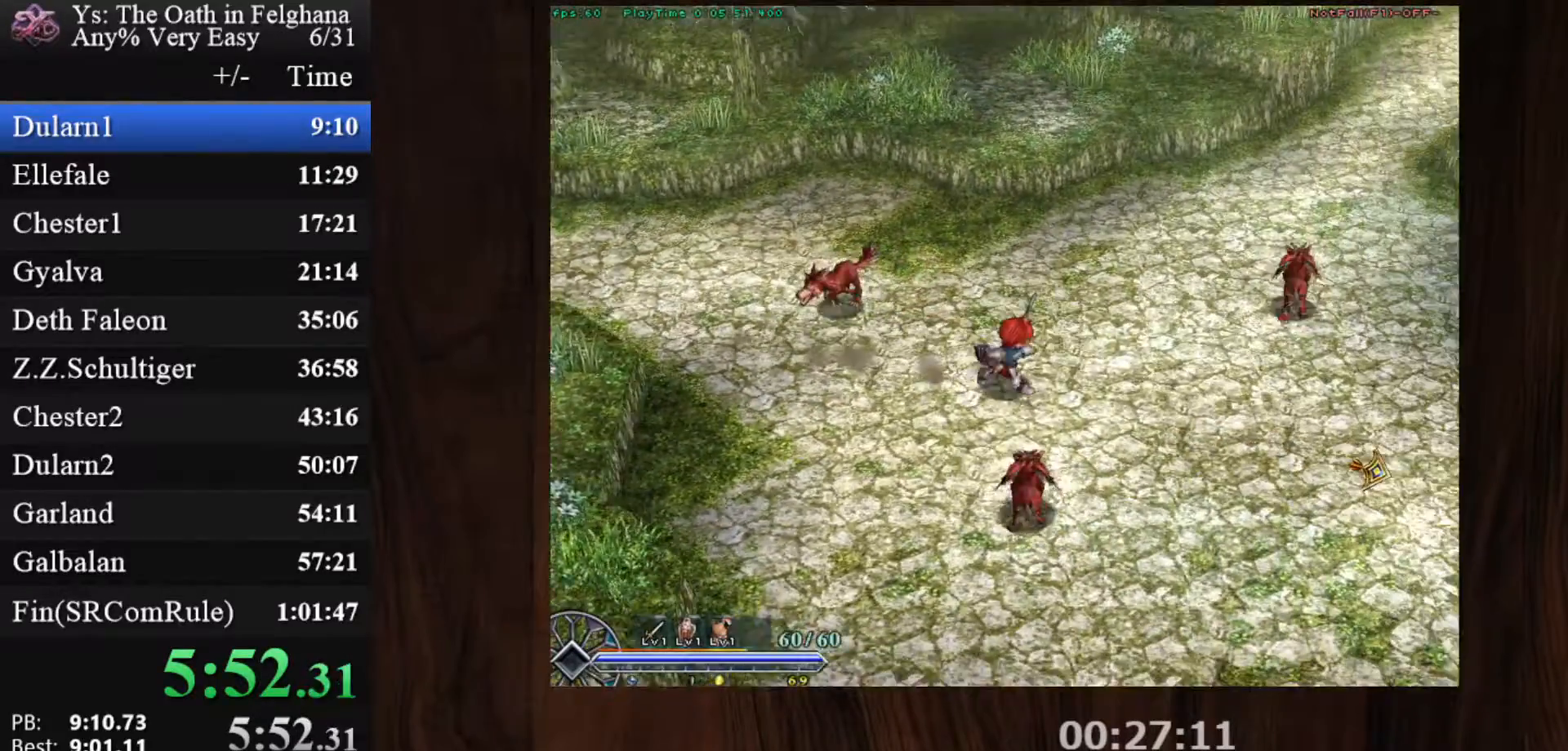
{"keys": ["c", "ctrl"], "mouse": [], "events": [[217, "z", "down"], [267, "mouse_left", "up"], [400, "z", "up"]]}
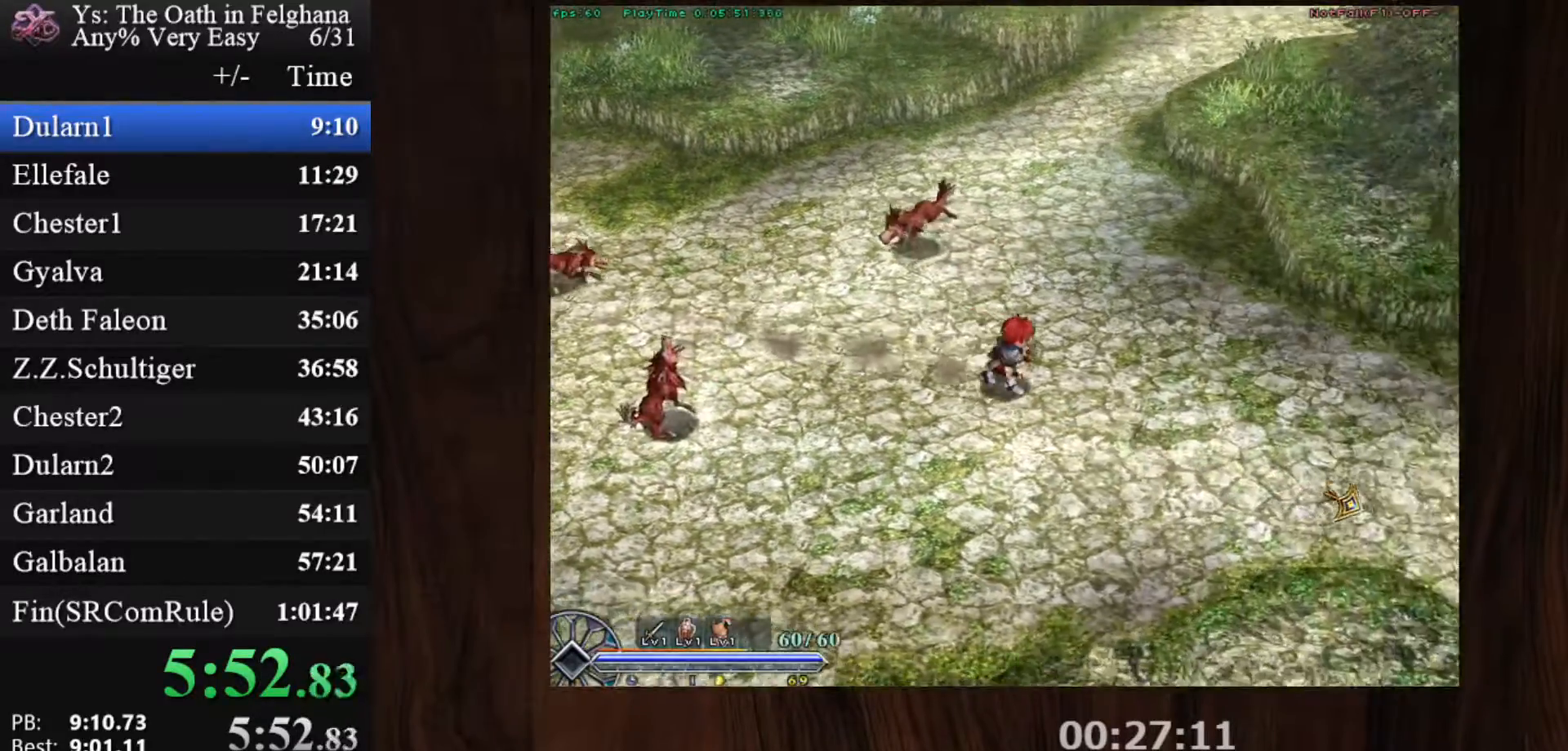
{"keys": ["c", "ctrl"], "mouse": ["left"], "events": [[133, "z", "down"], [183, "mouse_left", "down"], [267, "z", "up"]]}
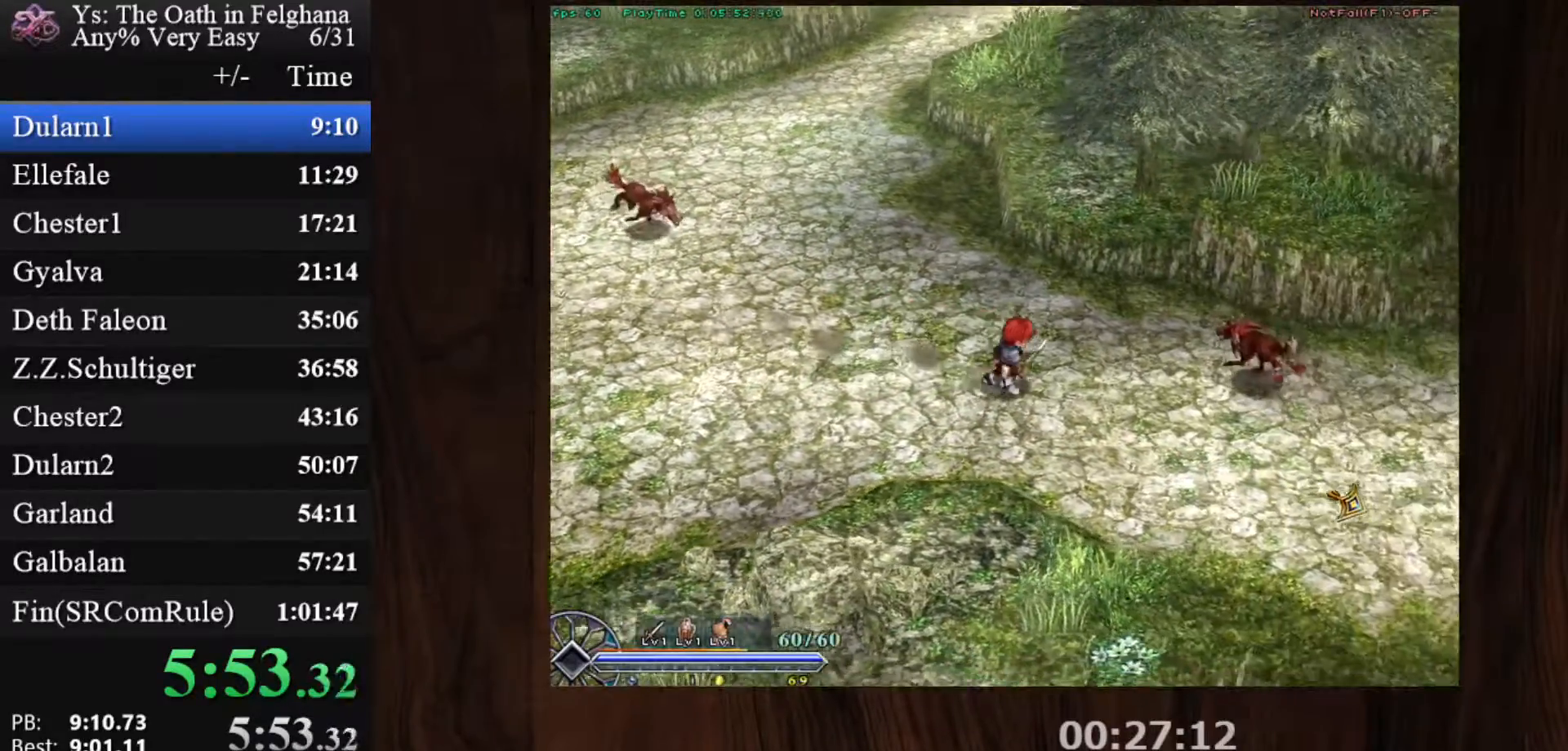
{"keys": ["c", "ctrl", "z"], "mouse": ["left"], "events": [[50, "mouse_left", "up"], [50, "z", "down"], [200, "z", "up"], [433, "mouse_left", "down"], [483, "z", "down"]]}
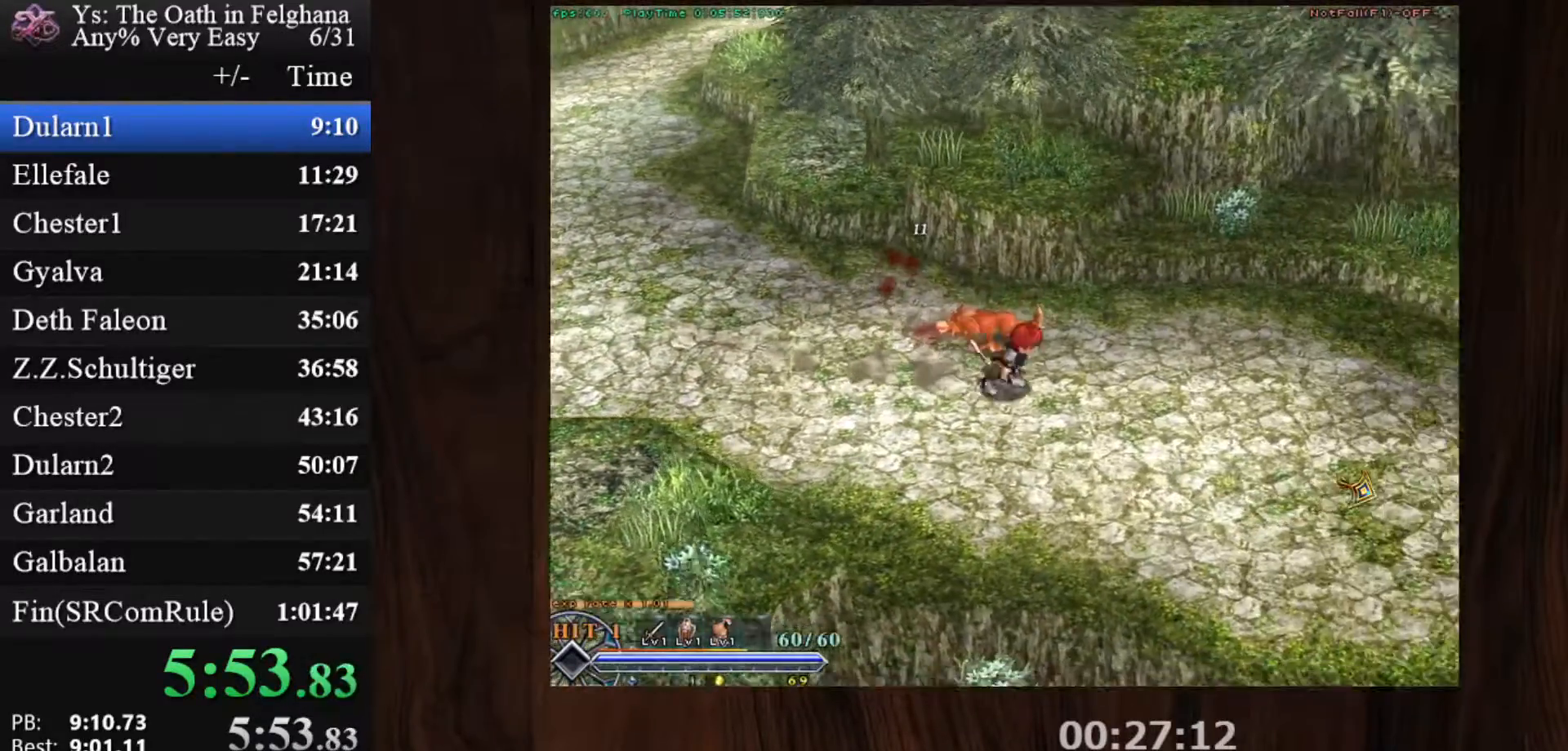
{"keys": ["c", "ctrl", "z"], "mouse": [], "events": [[117, "z", "up"], [250, "mouse_left", "up"], [400, "z", "down"]]}
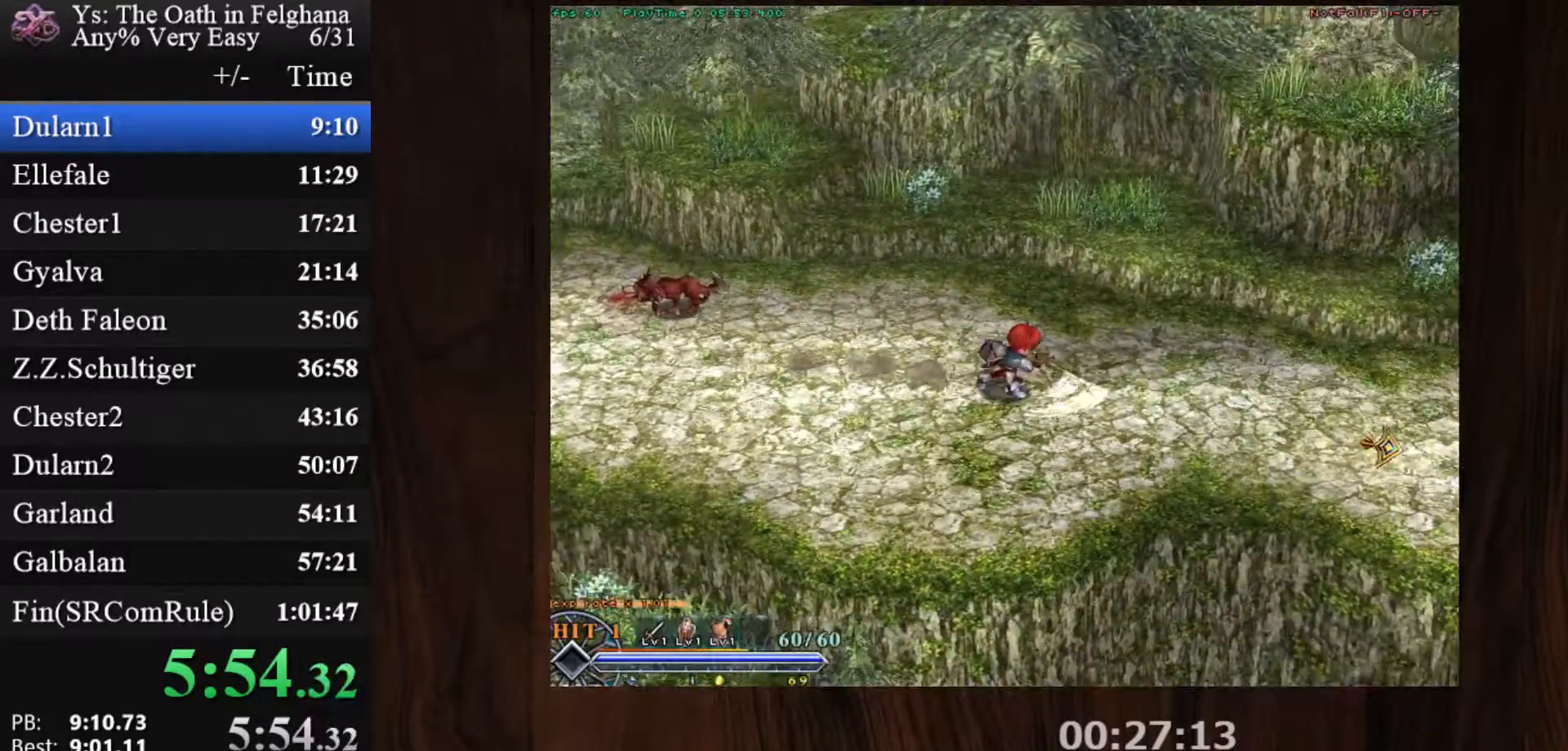
{"keys": ["c", "ctrl"], "mouse": [], "events": [[33, "z", "up"], [183, "mouse_left", "down"], [317, "z", "down"], [467, "z", "up"], [500, "mouse_left", "up"]]}
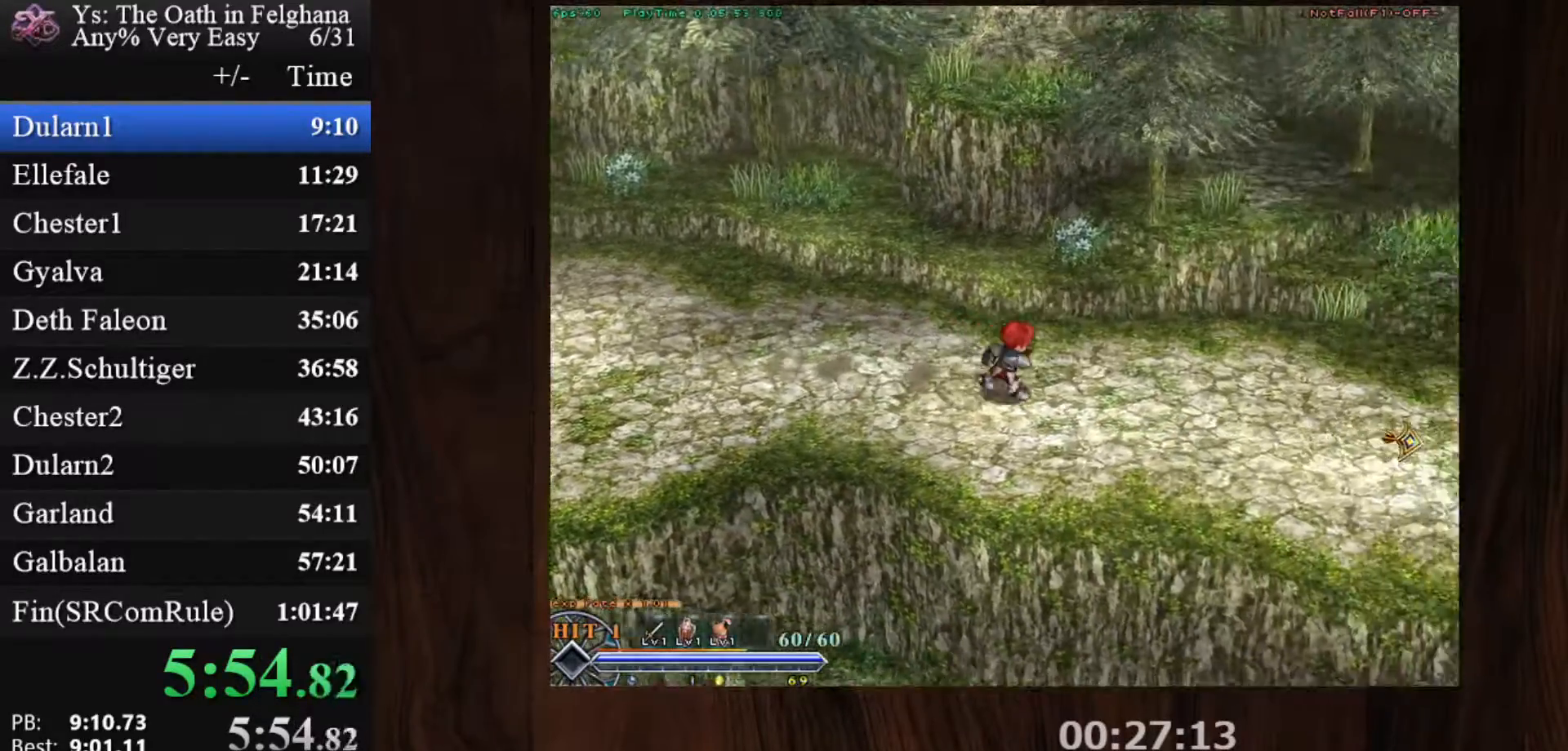
{"keys": ["c", "ctrl"], "mouse": ["left"], "events": [[233, "z", "down"], [383, "mouse_left", "down"], [383, "z", "up"]]}
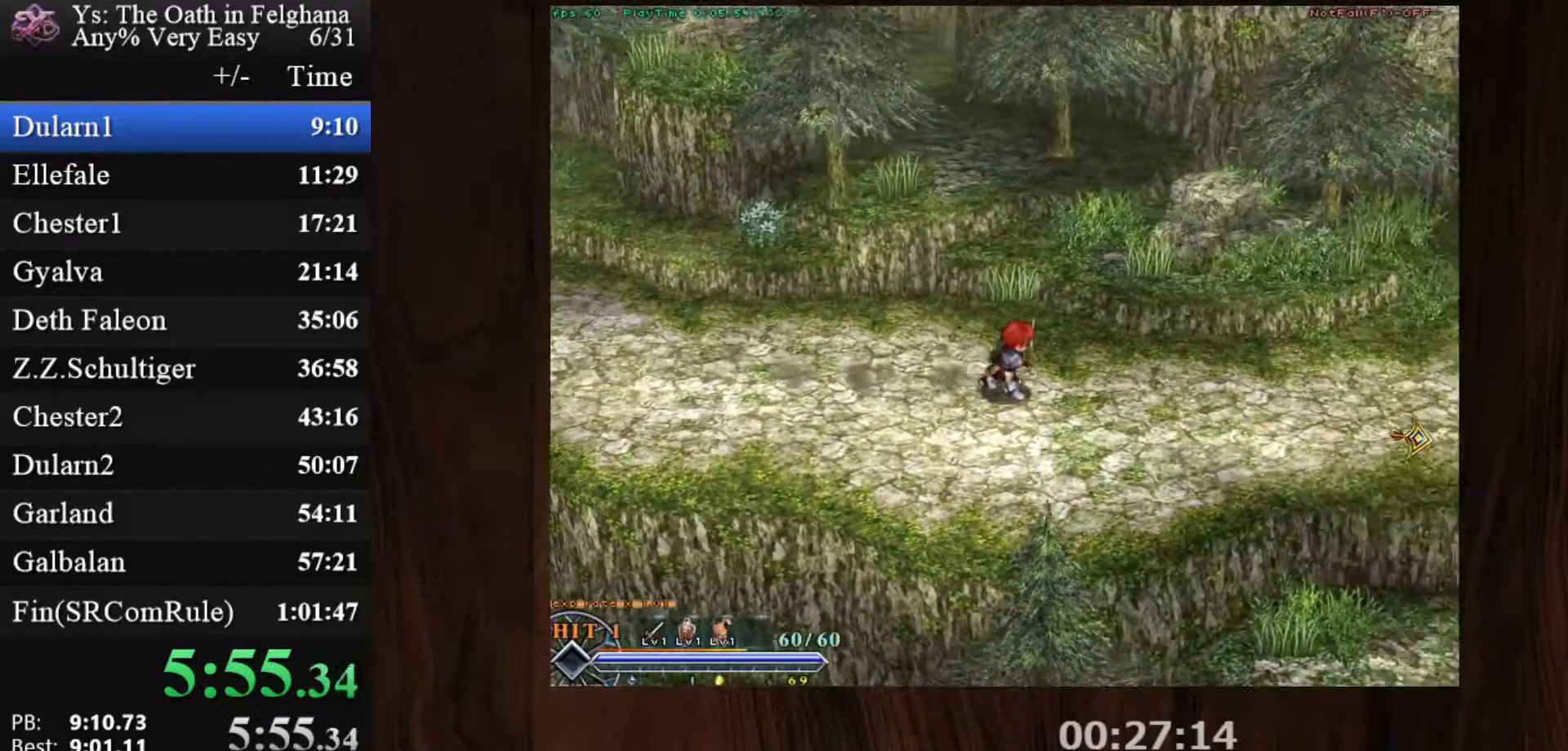
{"keys": ["c", "ctrl"], "mouse": [], "events": [[117, "z", "down"], [217, "mouse_left", "up"], [250, "z", "up"]]}
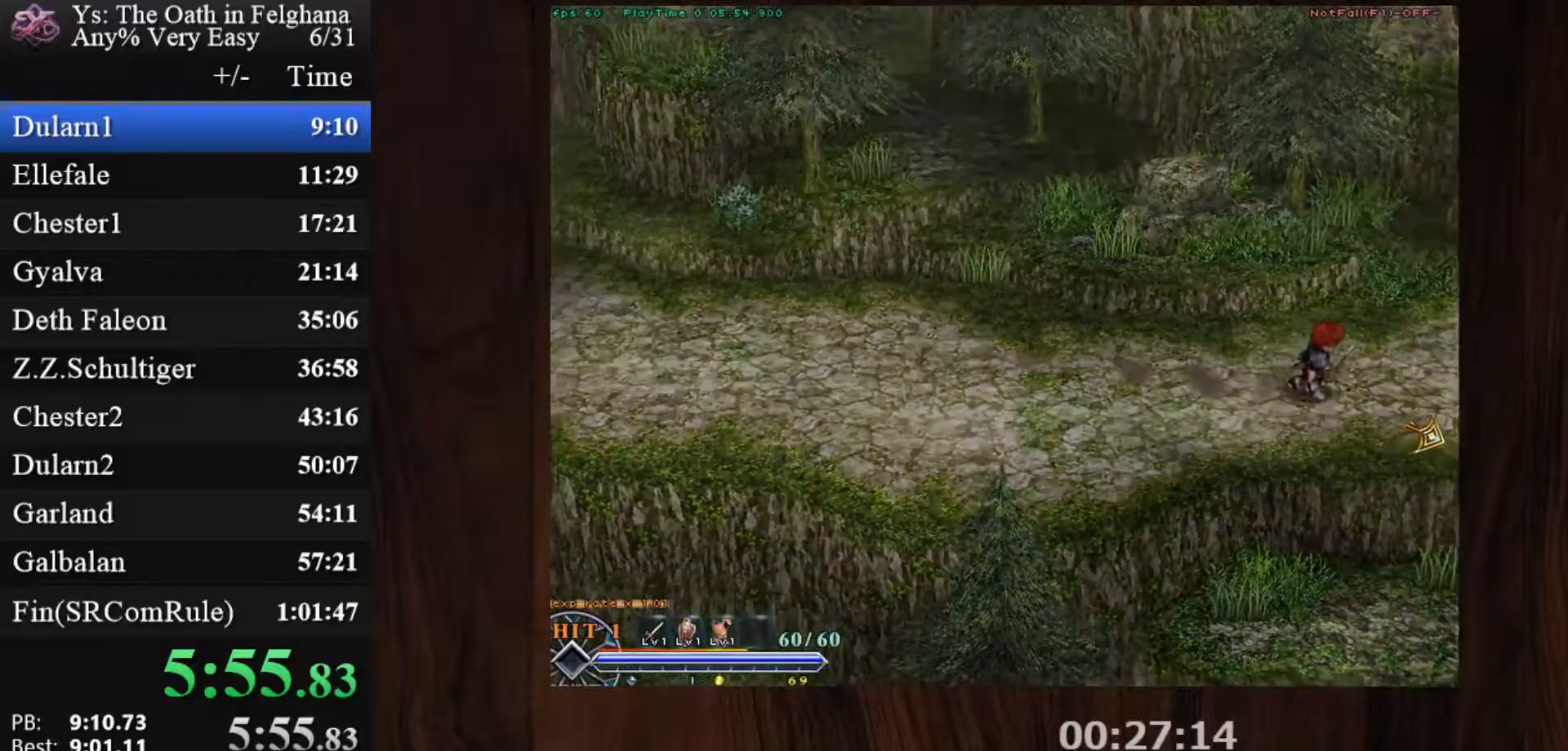
{"keys": ["c", "ctrl", "z"], "mouse": [], "events": [[33, "z", "down"], [133, "mouse_left", "down"], [183, "z", "up"], [450, "mouse_left", "up"], [450, "z", "down"]]}
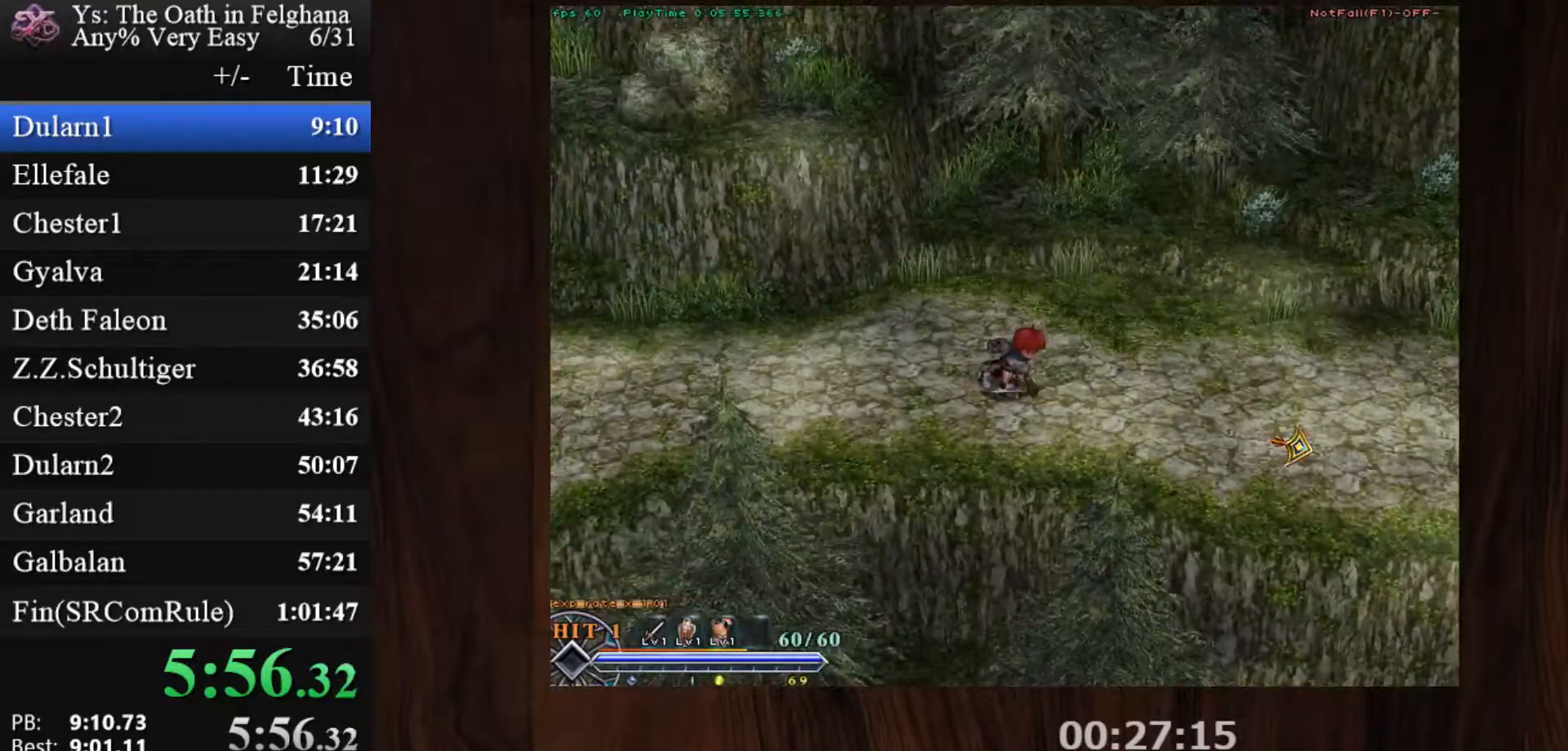
{"keys": ["c", "ctrl"], "mouse": ["left"], "events": [[100, "z", "up"], [333, "z", "down"], [383, "mouse_left", "down"], [467, "z", "up"]]}
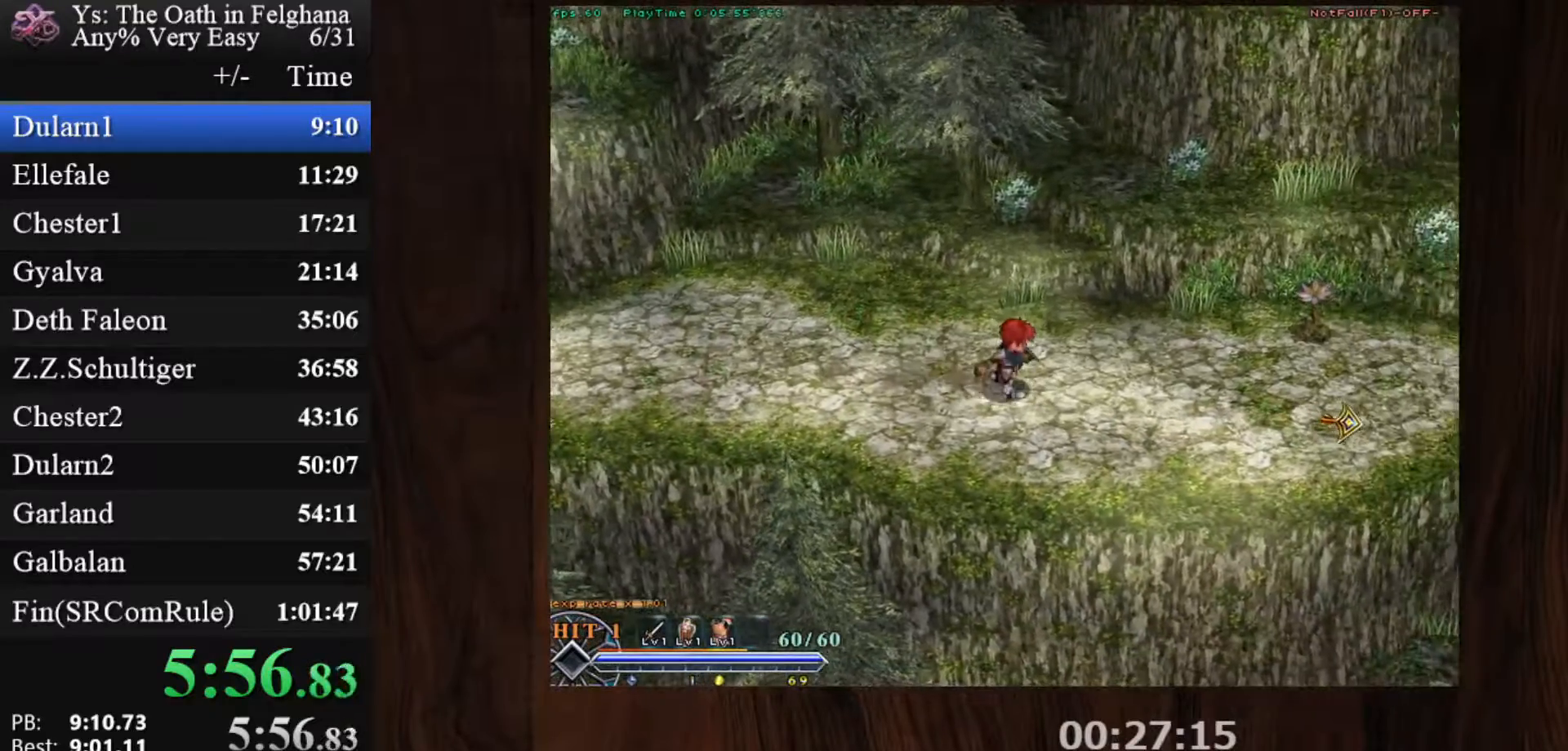
{"keys": ["c", "ctrl"], "mouse": [], "events": [[167, "mouse_left", "up"], [217, "z", "down"], [350, "z", "up"]]}
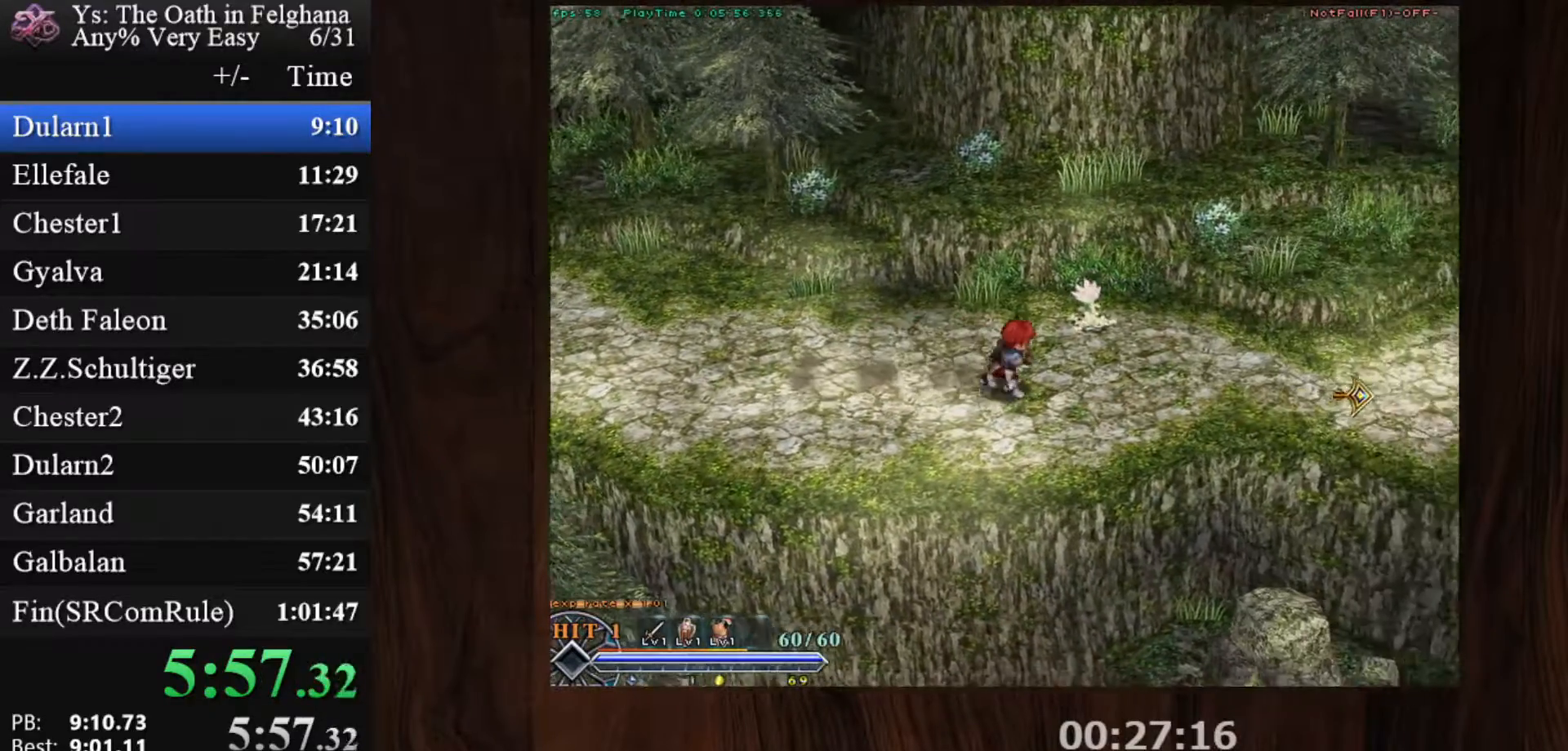
{"keys": ["c", "ctrl"], "mouse": [], "events": [[133, "mouse_left", "down"], [133, "z", "down"], [267, "z", "up"], [450, "mouse_left", "up"]]}